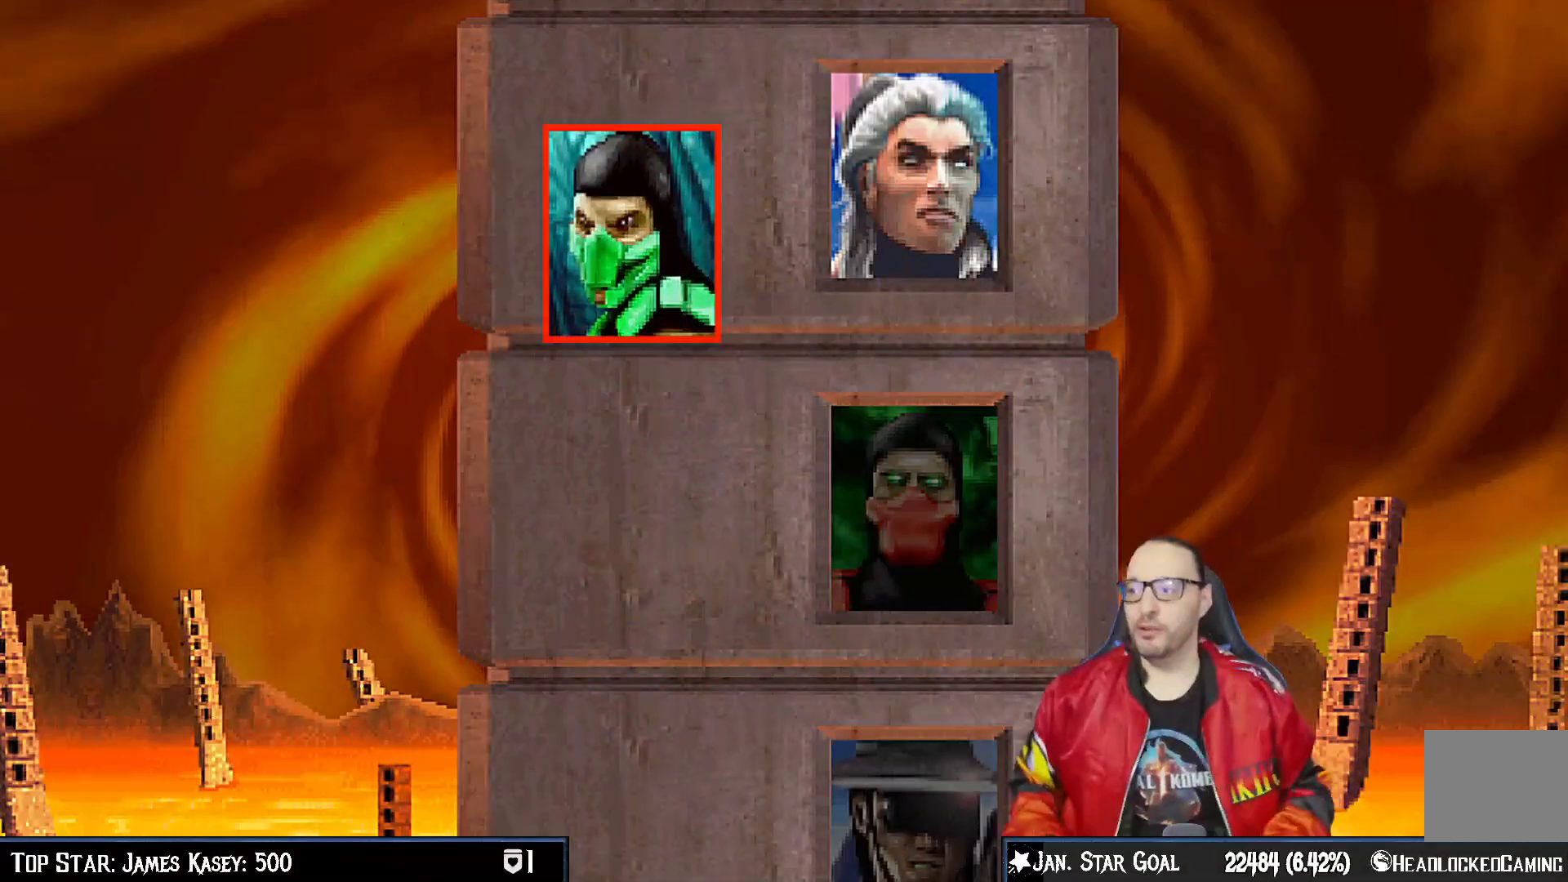
Gameplay with a controller (PlayStation layout); each line is a JSON object with the inputs held at the frame after it. "events" lists button and stick changes between this image and that frame as [ms after this image, input, new state], when the widget could be followed in between. Not read: L1.
{"buttons": [], "left_stick": "center", "right_stick": "center", "events": []}
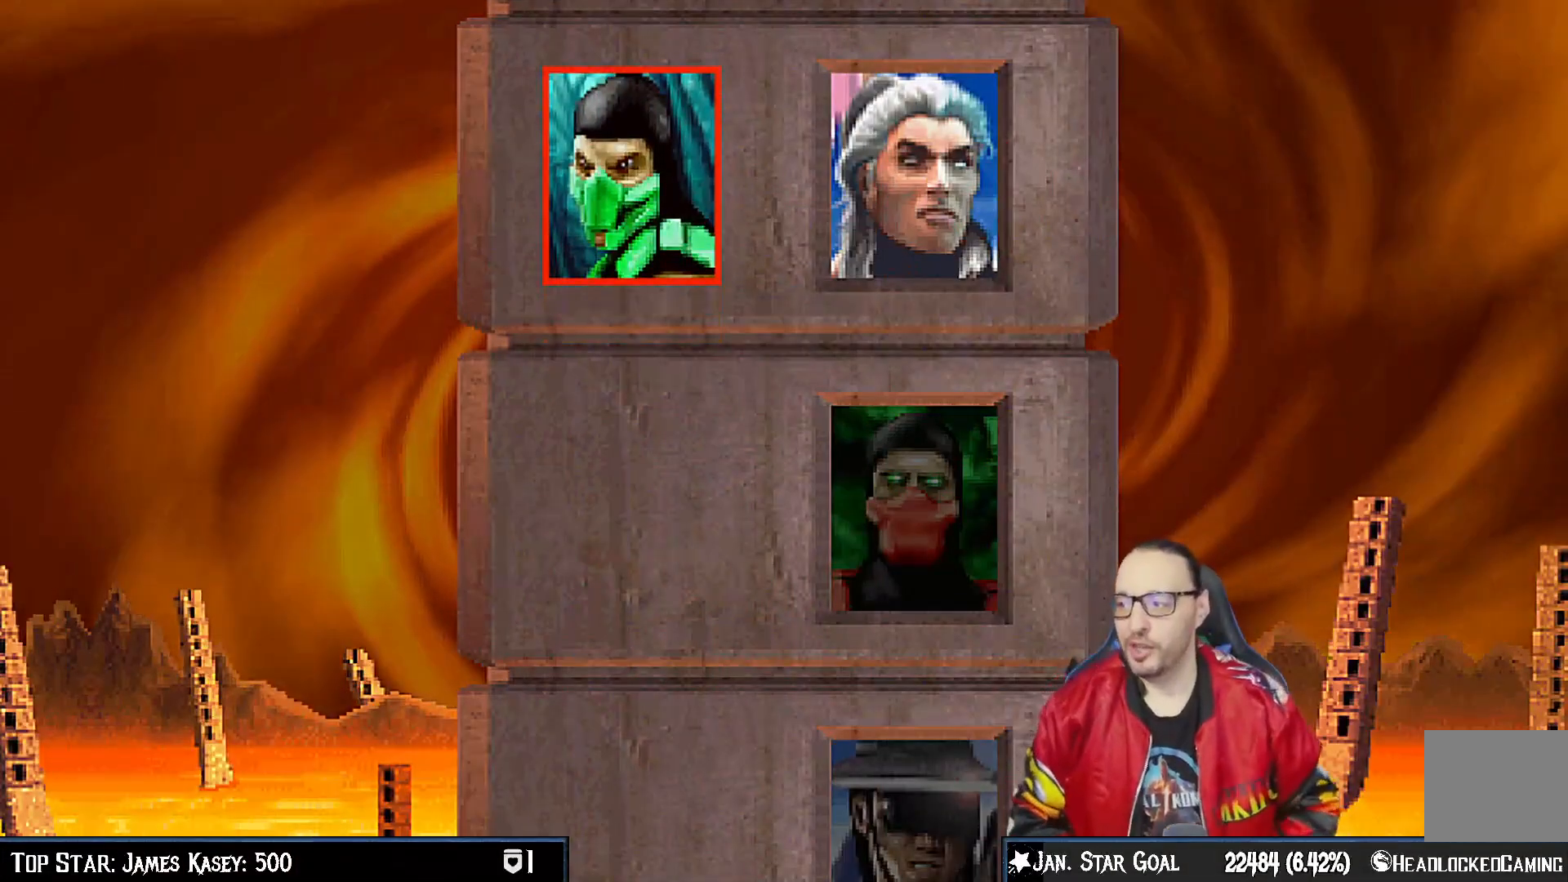
{"buttons": ["CIRCLE"], "left_stick": "center", "right_stick": "center", "events": [[83, "CIRCLE", "down"], [250, "CIRCLE", "up"], [400, "CIRCLE", "down"]]}
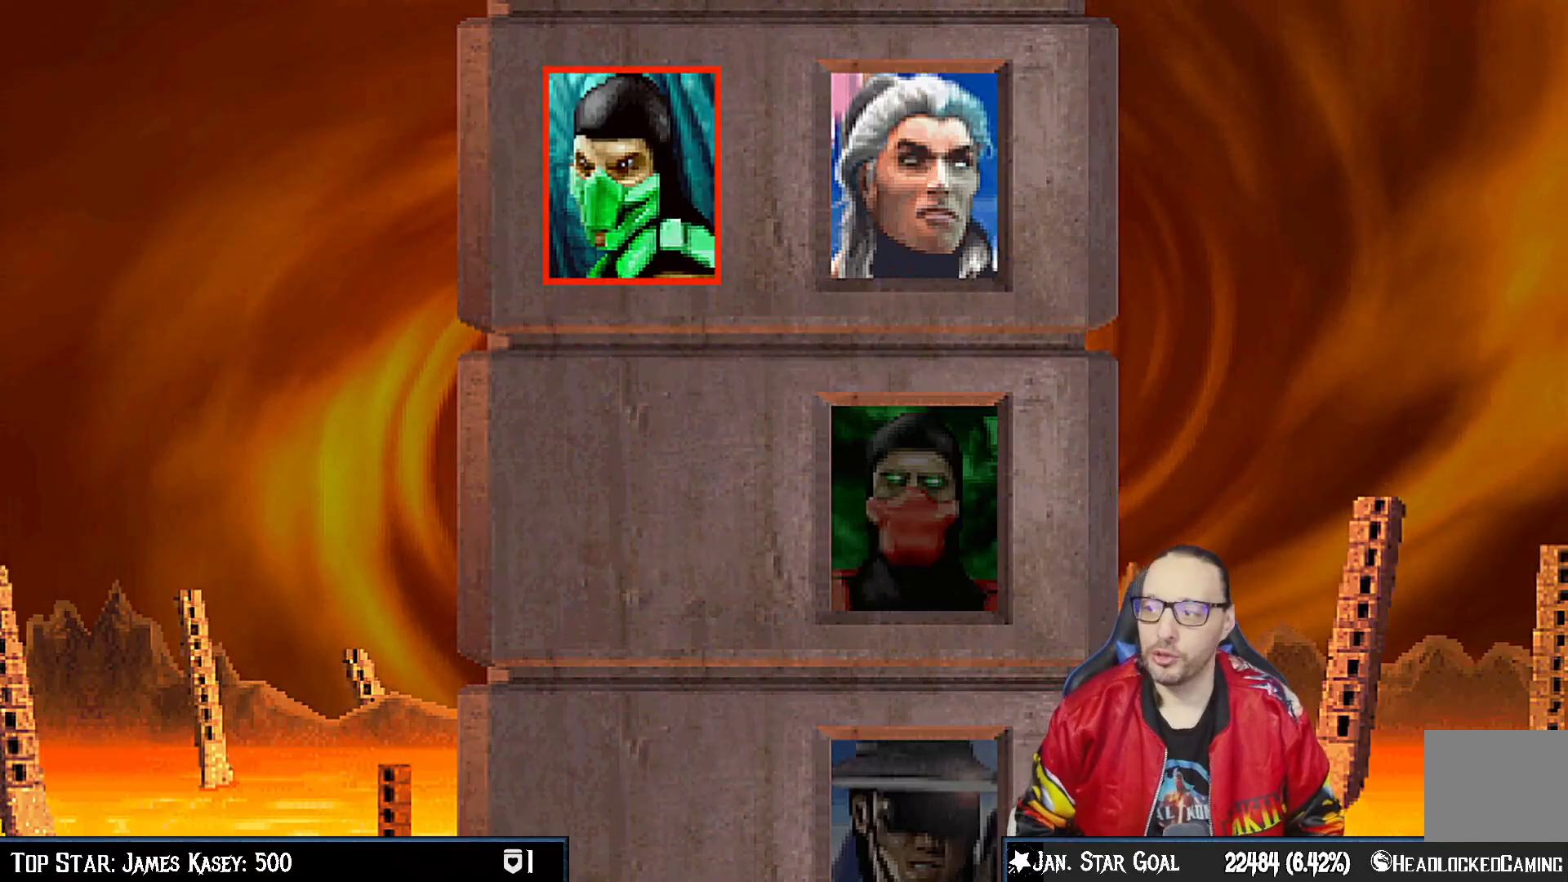
{"buttons": ["CIRCLE", "R1"], "left_stick": "center", "right_stick": "center", "events": [[33, "CIRCLE", "up"], [167, "CIRCLE", "down"], [300, "CIRCLE", "up"], [450, "CIRCLE", "down"], [500, "R1", "down"]]}
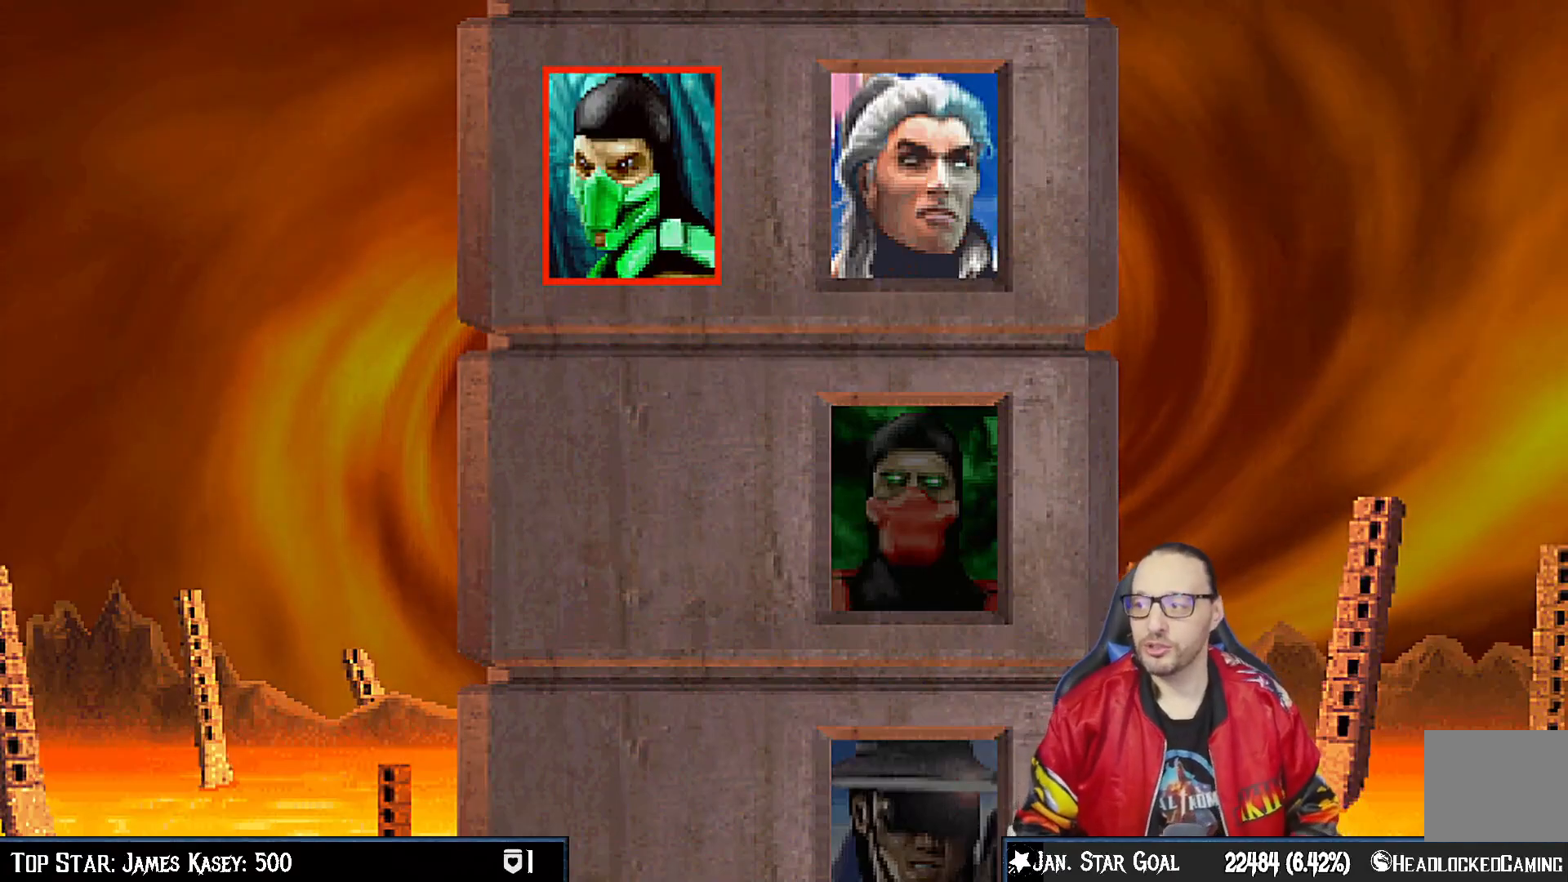
{"buttons": ["CIRCLE"], "left_stick": "center", "right_stick": "center", "events": [[100, "CIRCLE", "up"], [100, "R1", "up"], [200, "CIRCLE", "down"], [233, "R1", "down"], [267, "R1", "up"], [317, "CIRCLE", "up"], [433, "CIRCLE", "down"]]}
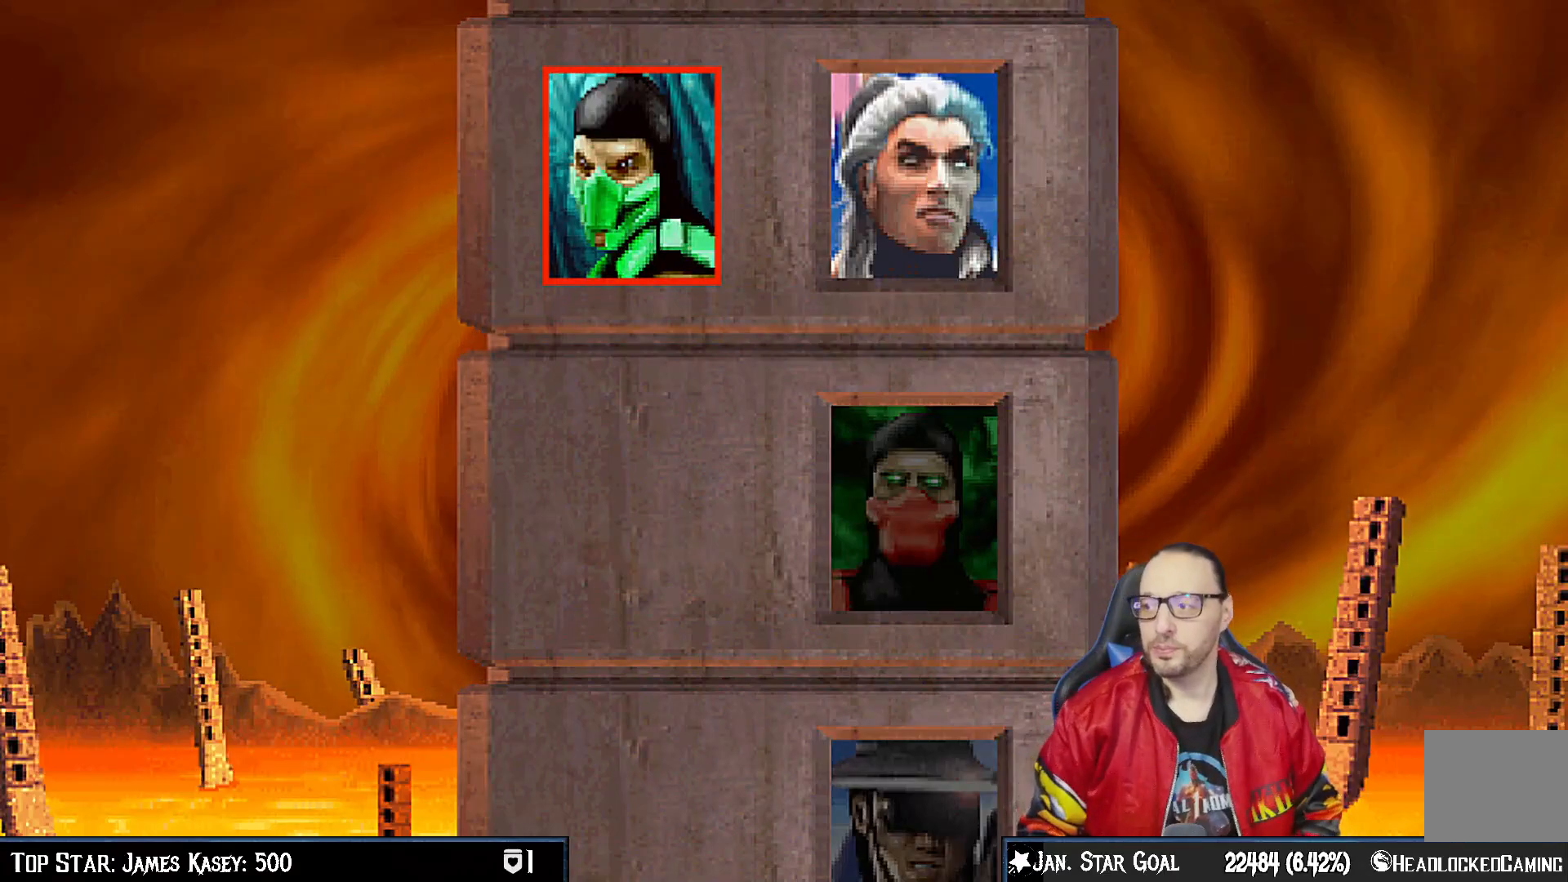
{"buttons": ["CIRCLE", "R1"], "left_stick": "center", "right_stick": "center", "events": [[67, "CIRCLE", "up"], [200, "CIRCLE", "down"], [200, "CROSS", "down"], [283, "CROSS", "up"], [333, "CROSS", "down"], [350, "R1", "down"], [383, "CROSS", "up"]]}
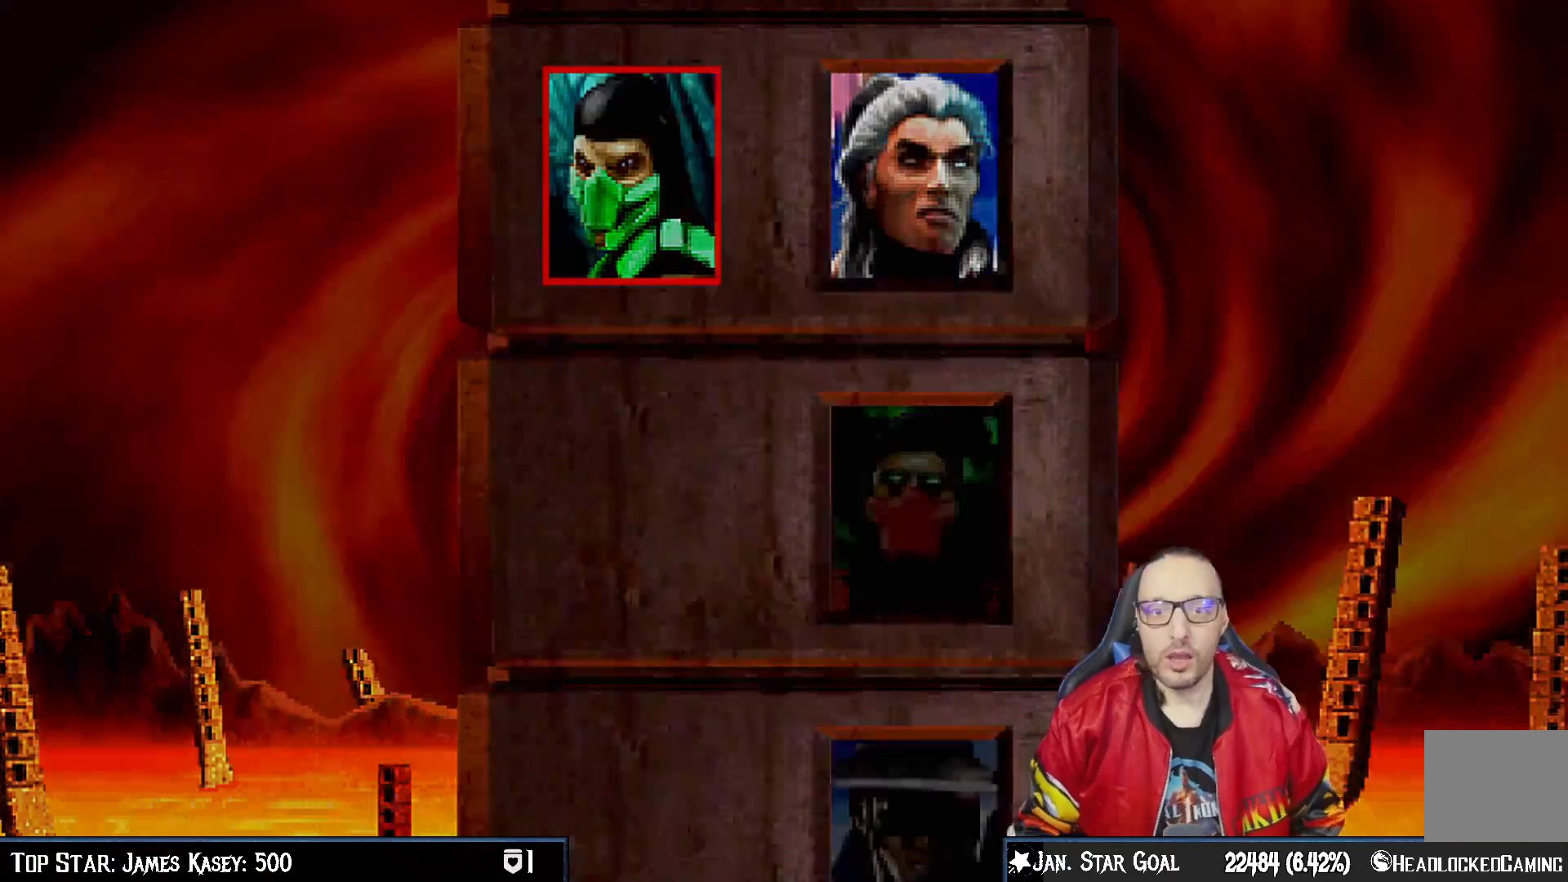
{"buttons": [], "left_stick": "center", "right_stick": "center", "events": [[50, "CIRCLE", "up"], [83, "R1", "up"]]}
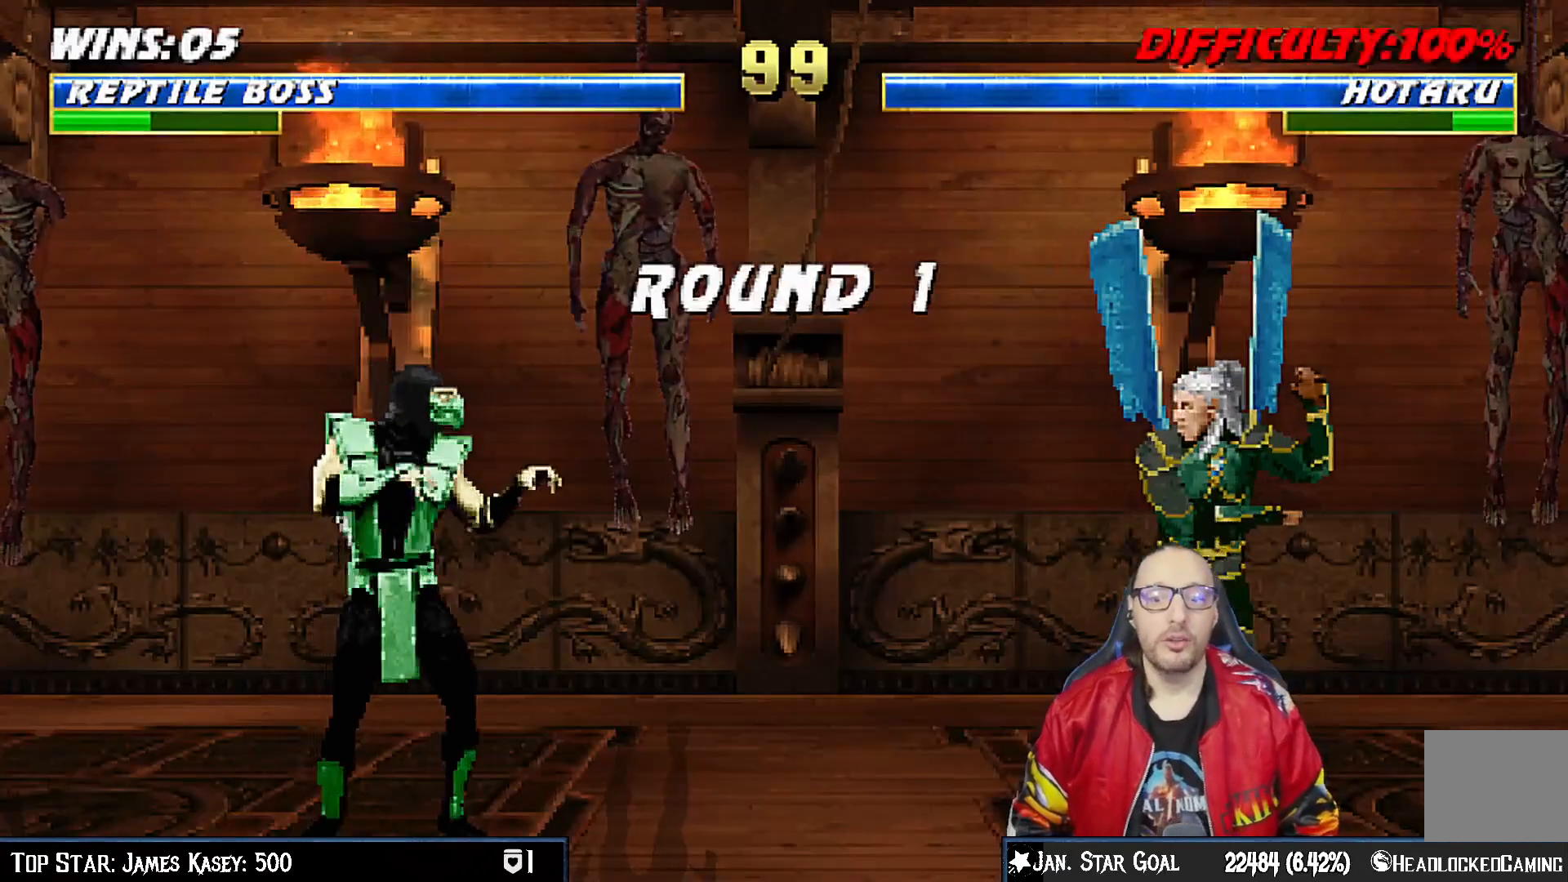
{"buttons": [], "left_stick": "center", "right_stick": "center", "events": []}
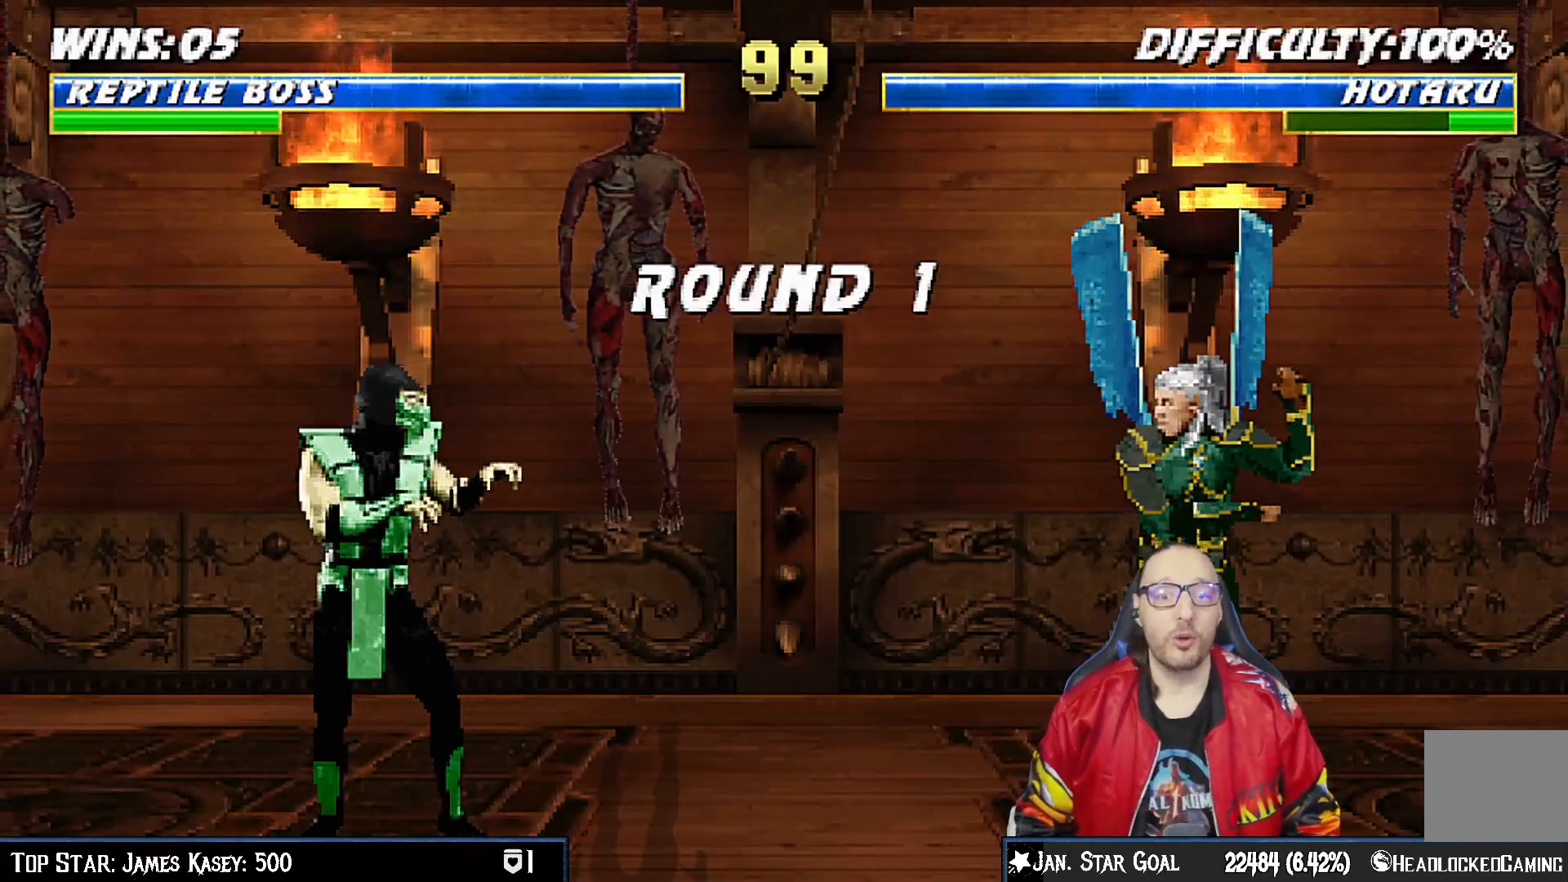
{"buttons": [], "left_stick": "center", "right_stick": "center", "events": []}
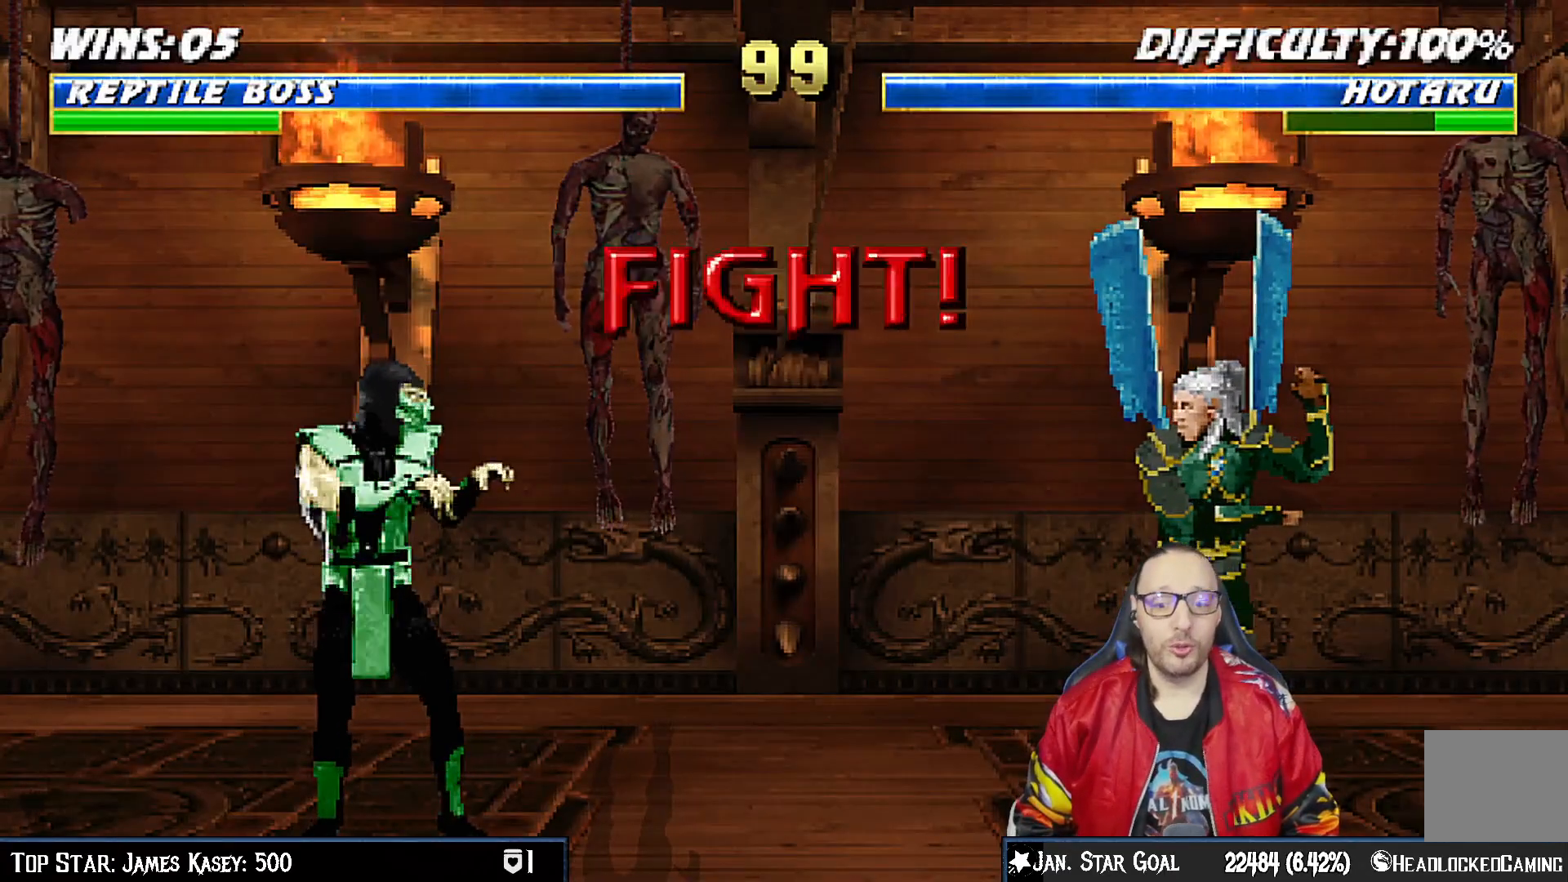
{"buttons": [], "left_stick": "center", "right_stick": "center", "events": []}
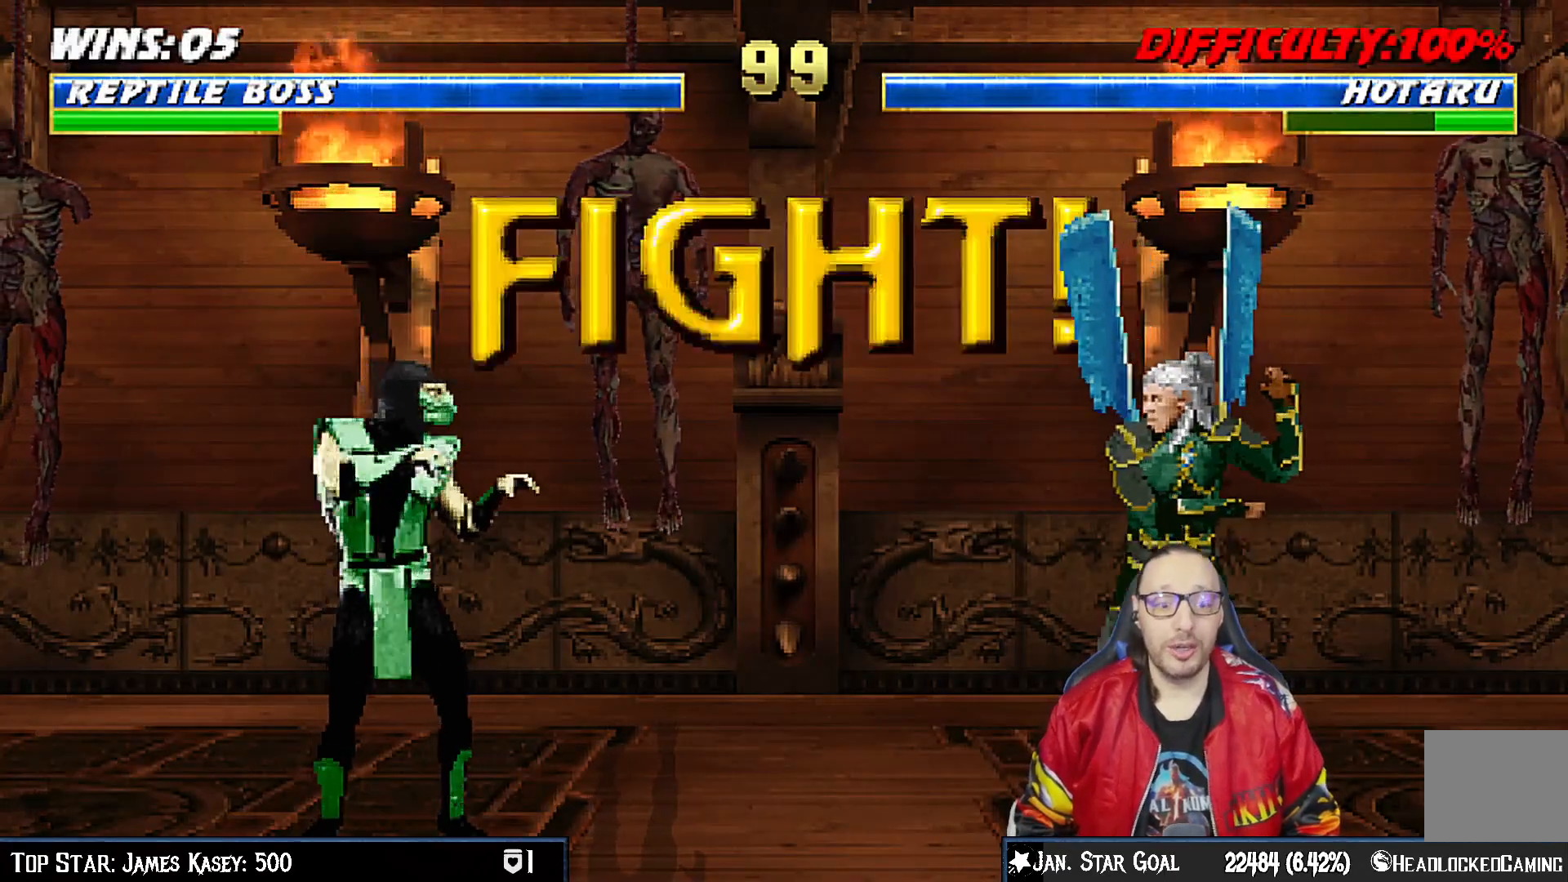
{"buttons": [], "left_stick": "center", "right_stick": "center", "events": []}
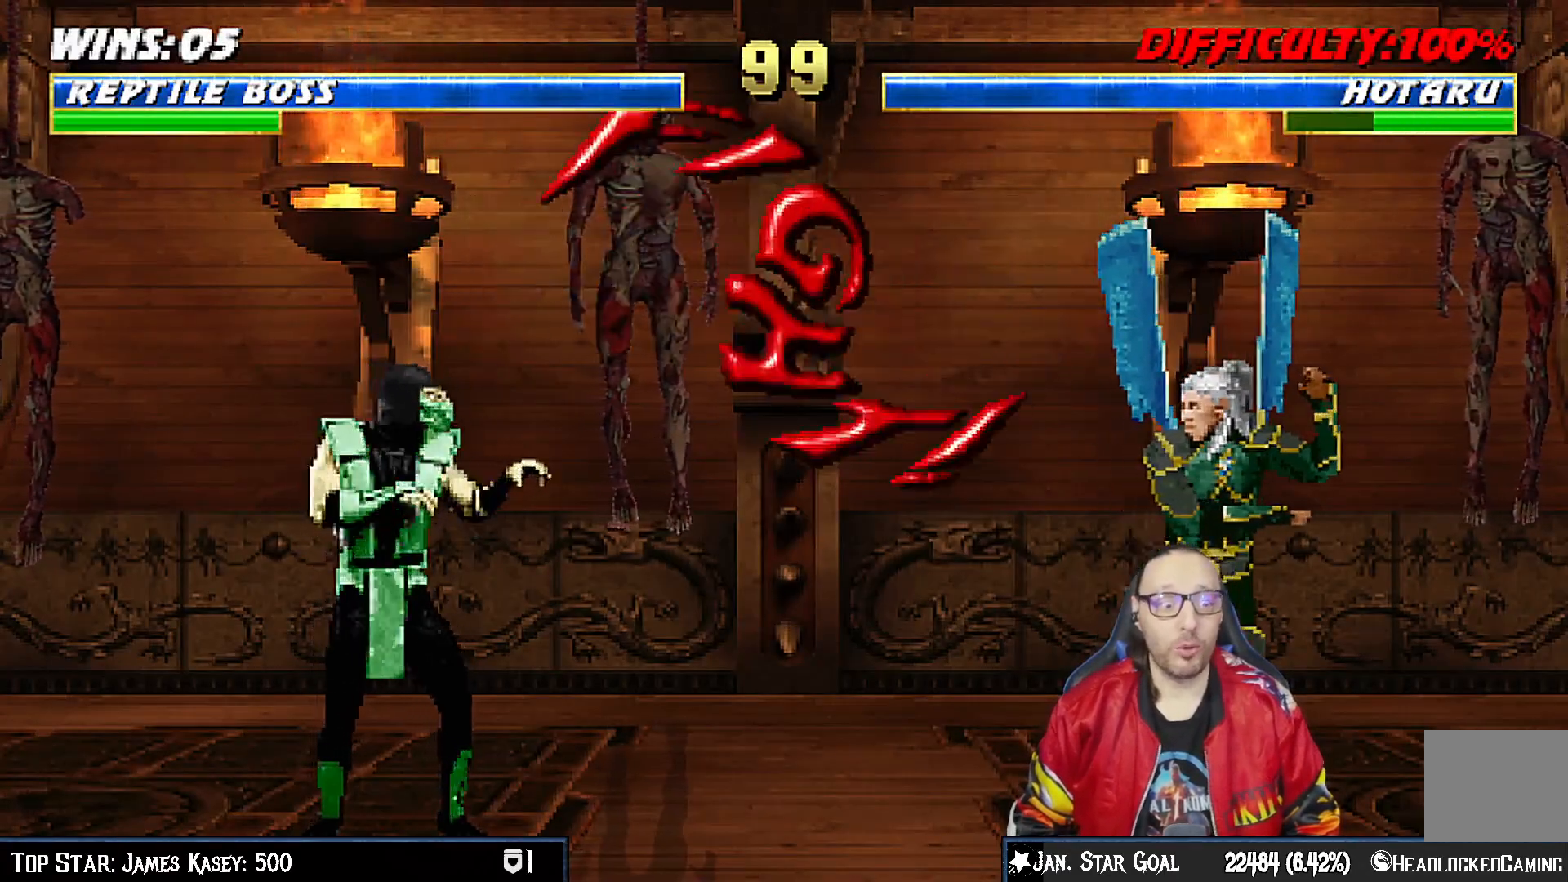
{"buttons": [], "left_stick": "center", "right_stick": "center", "events": []}
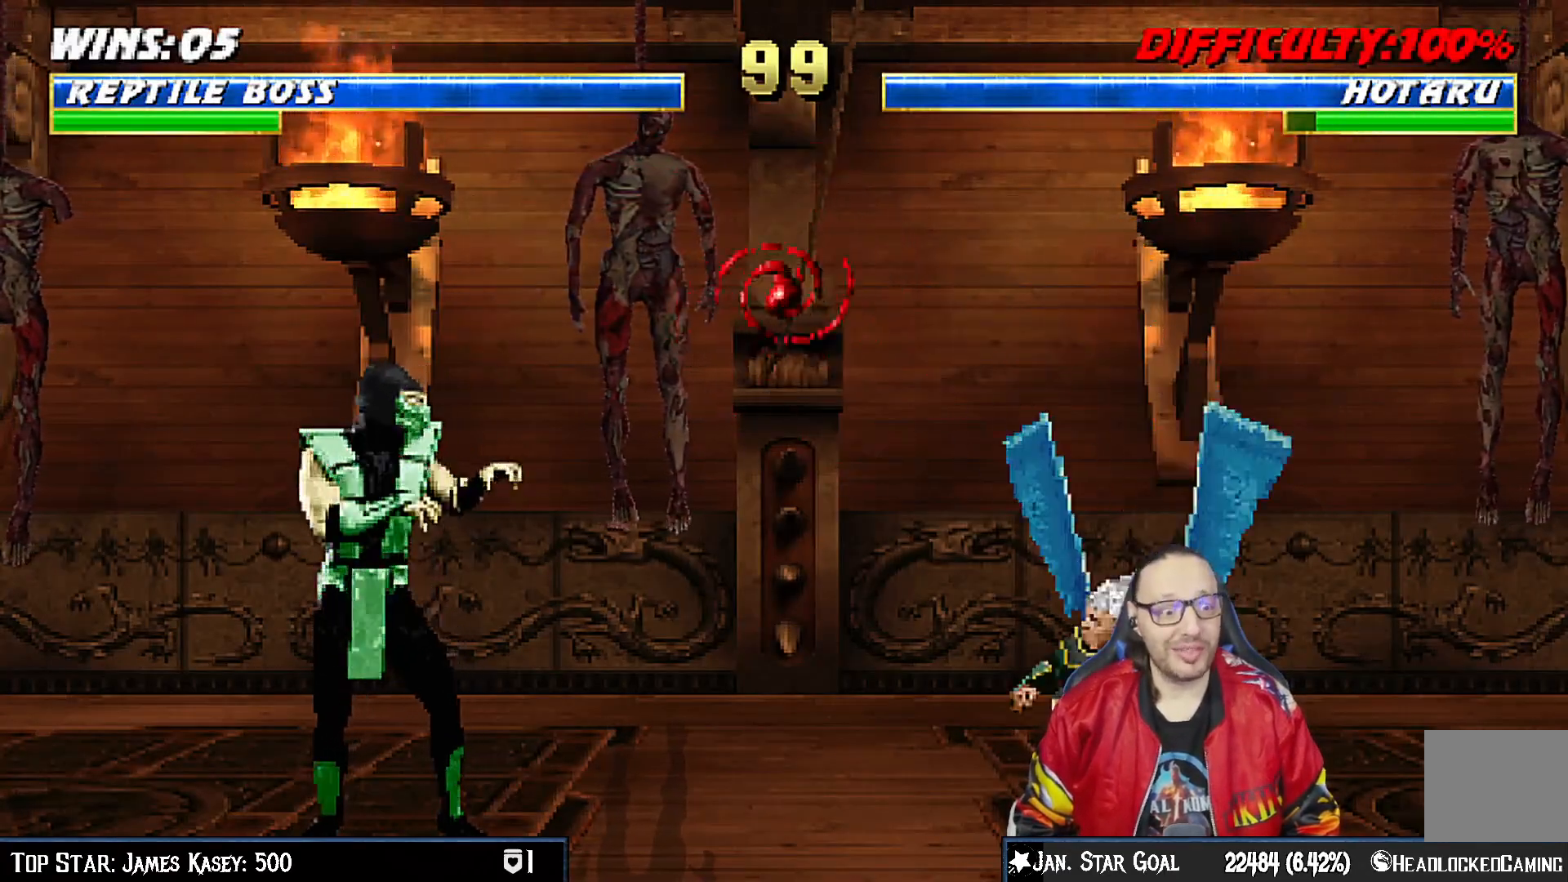
{"buttons": ["R1", "DPAD_DOWN", "DPAD_LEFT"], "left_stick": "center", "right_stick": "center", "events": [[17, "DPAD_DOWN", "down"], [33, "DPAD_LEFT", "down"], [483, "R1", "down"]]}
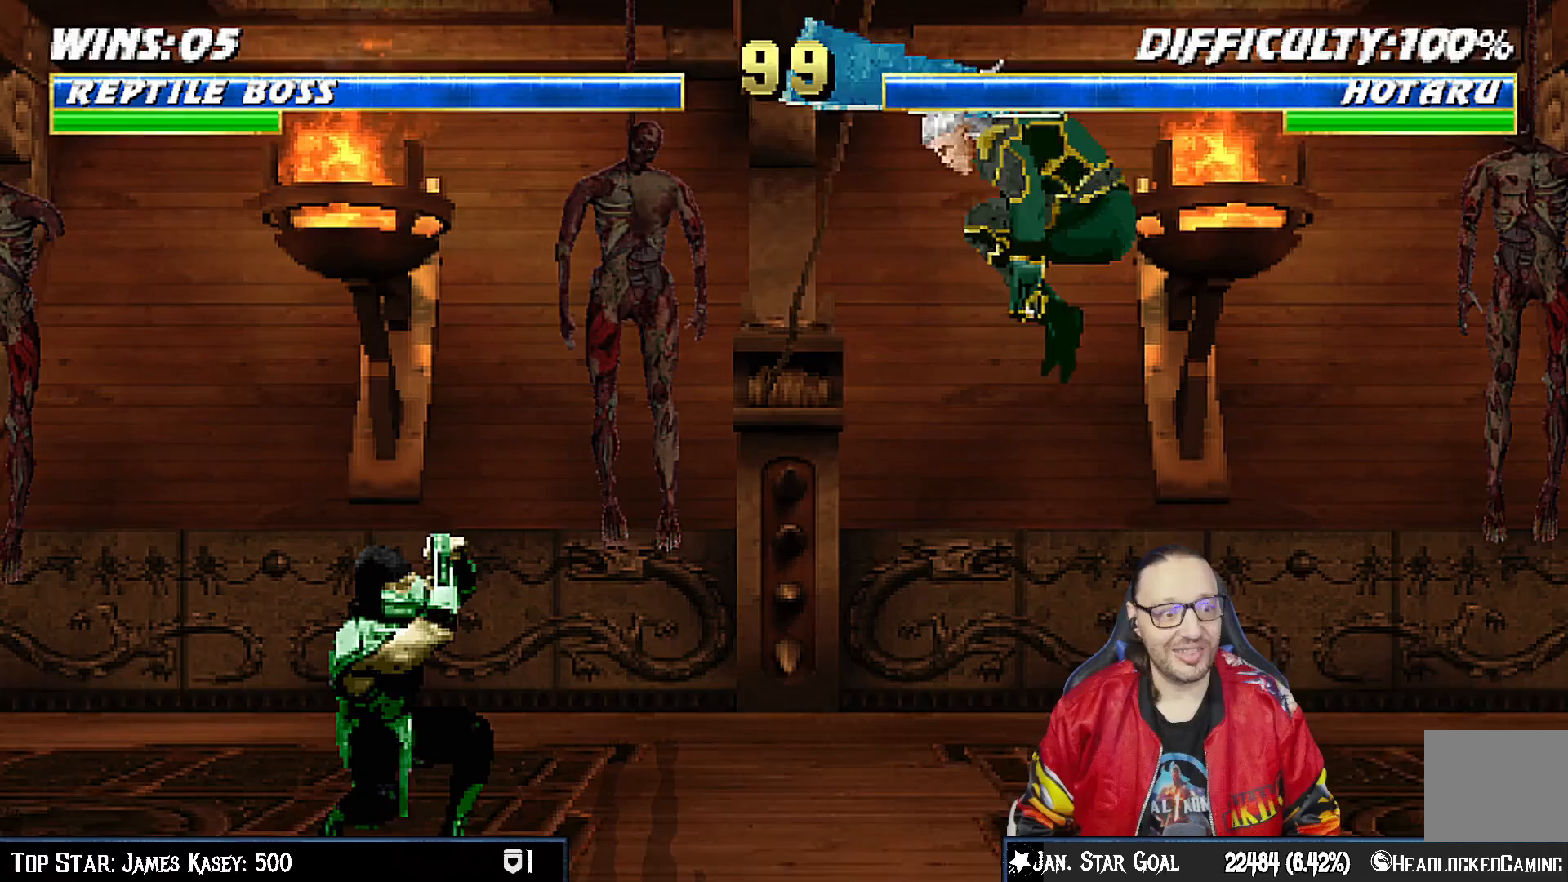
{"buttons": ["R1", "DPAD_DOWN", "DPAD_LEFT"], "left_stick": "center", "right_stick": "center", "events": []}
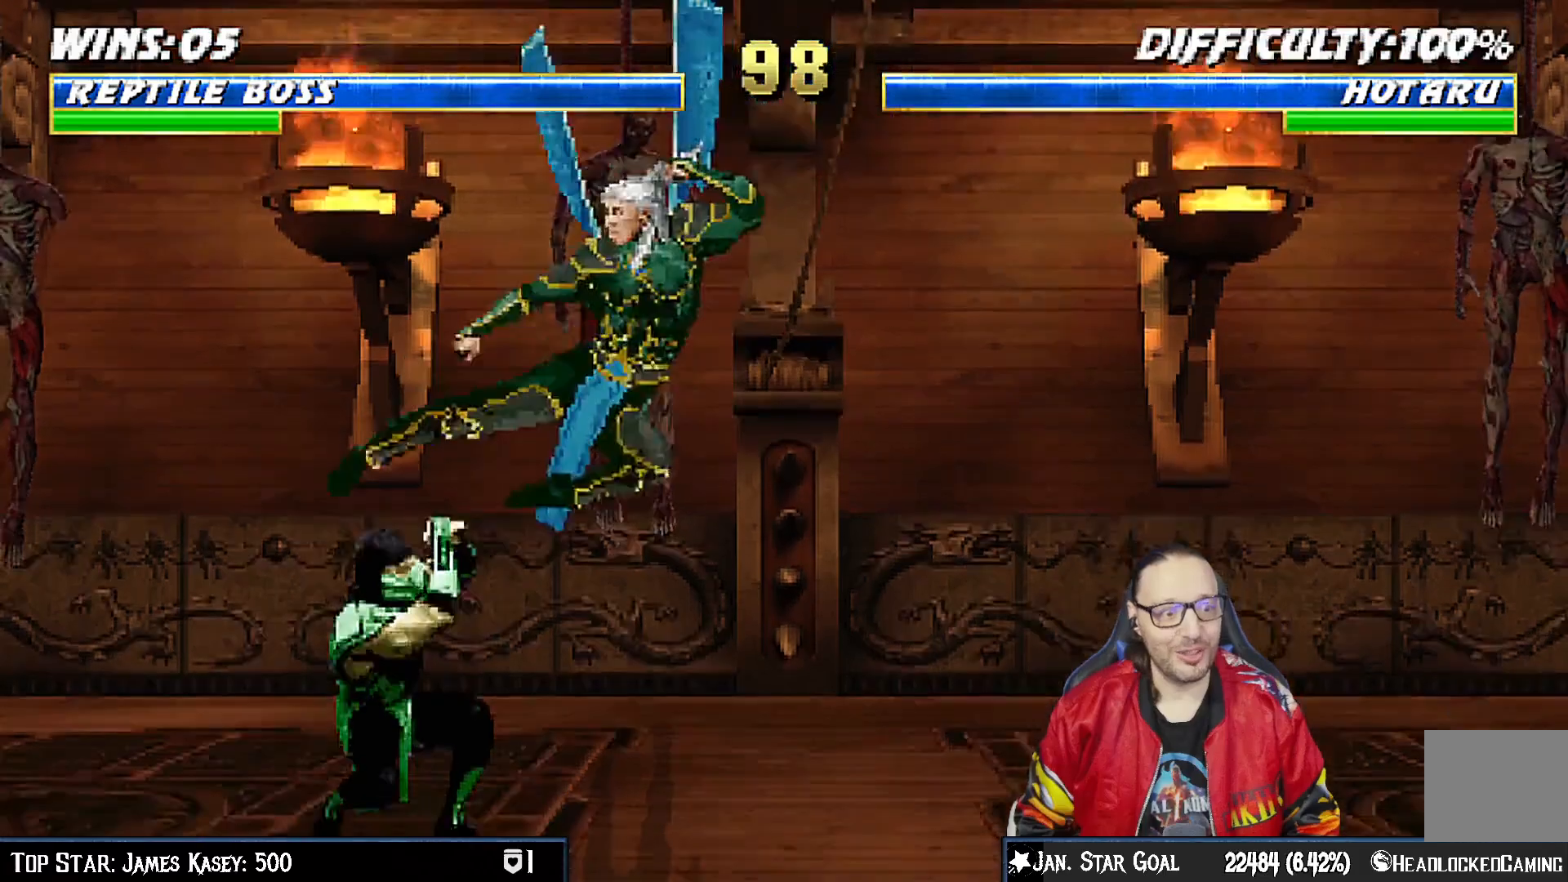
{"buttons": ["R1", "DPAD_DOWN", "DPAD_LEFT"], "left_stick": "center", "right_stick": "center", "events": []}
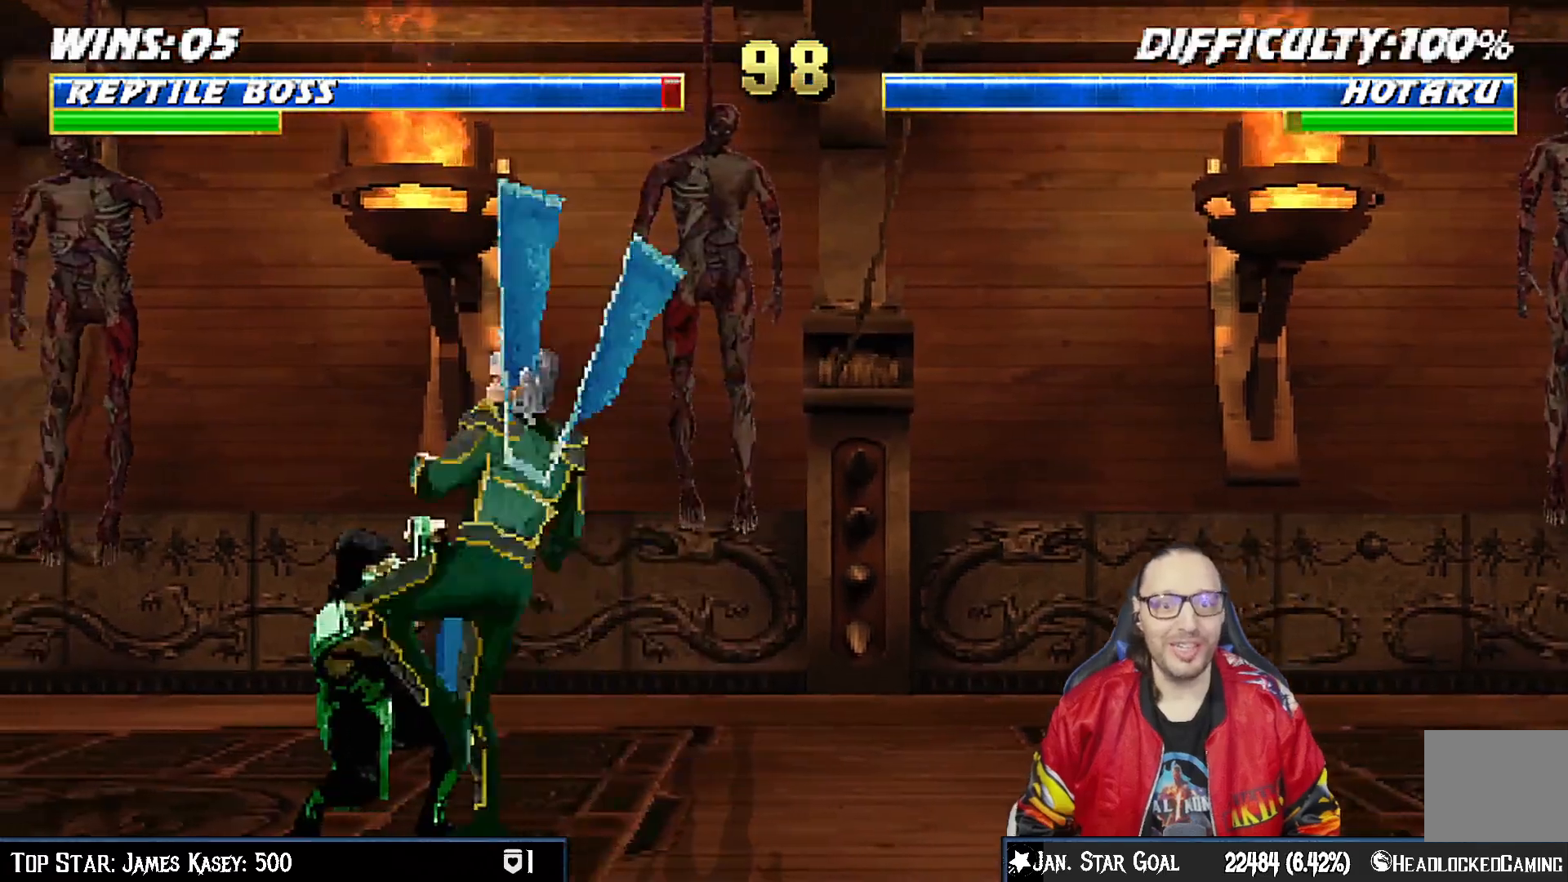
{"buttons": ["R1", "DPAD_DOWN", "DPAD_LEFT"], "left_stick": "center", "right_stick": "center", "events": []}
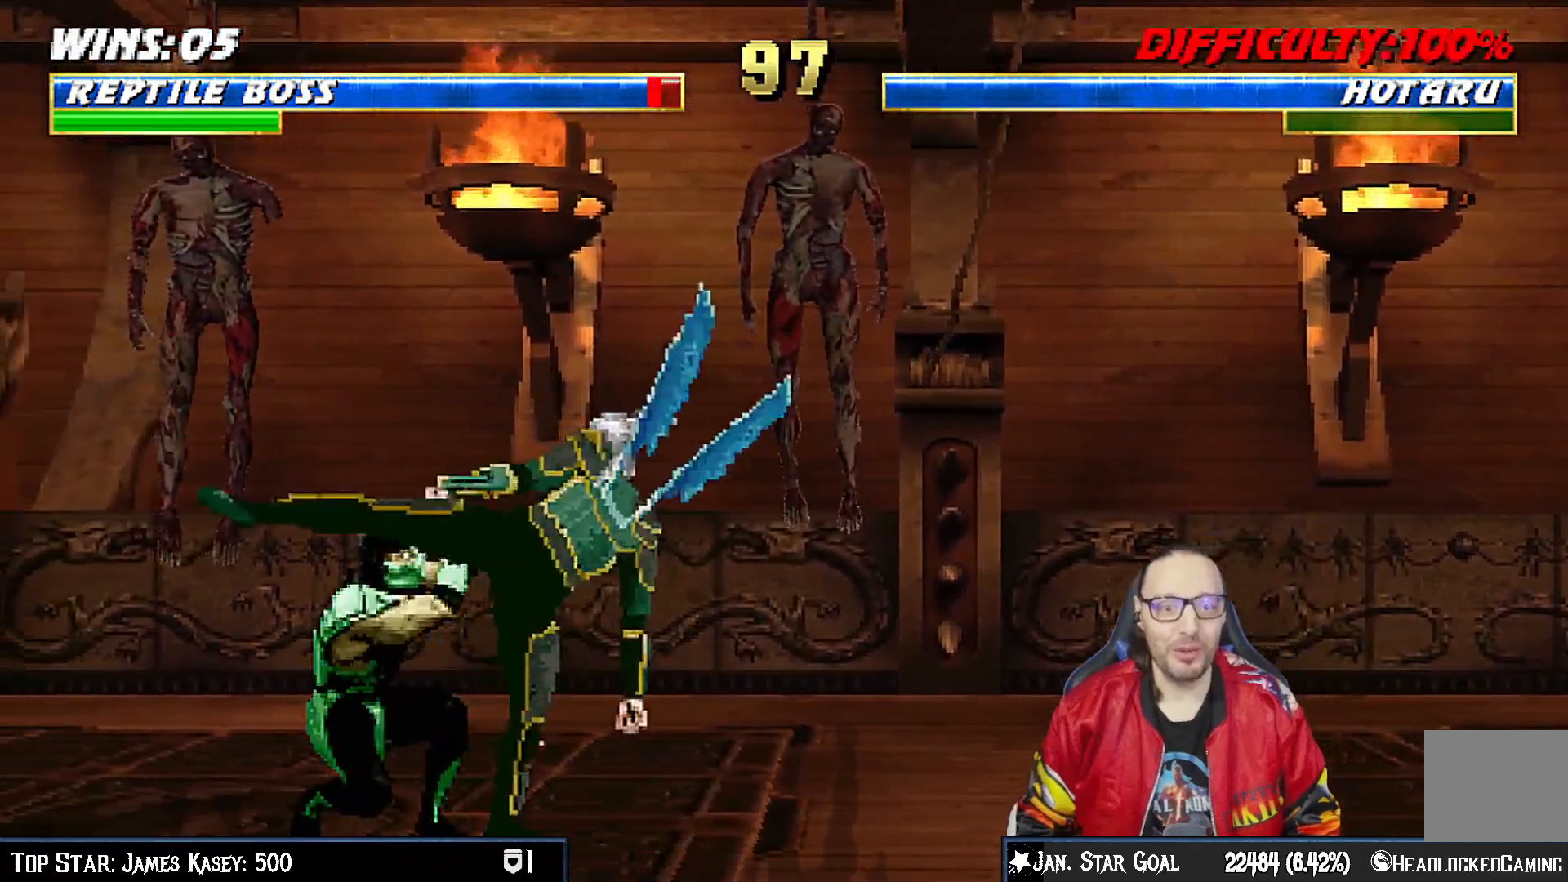
{"buttons": ["CROSS", "CIRCLE", "R1", "DPAD_LEFT"], "left_stick": "center", "right_stick": "center", "events": [[183, "DPAD_DOWN", "up"], [333, "CROSS", "down"], [350, "CIRCLE", "down"]]}
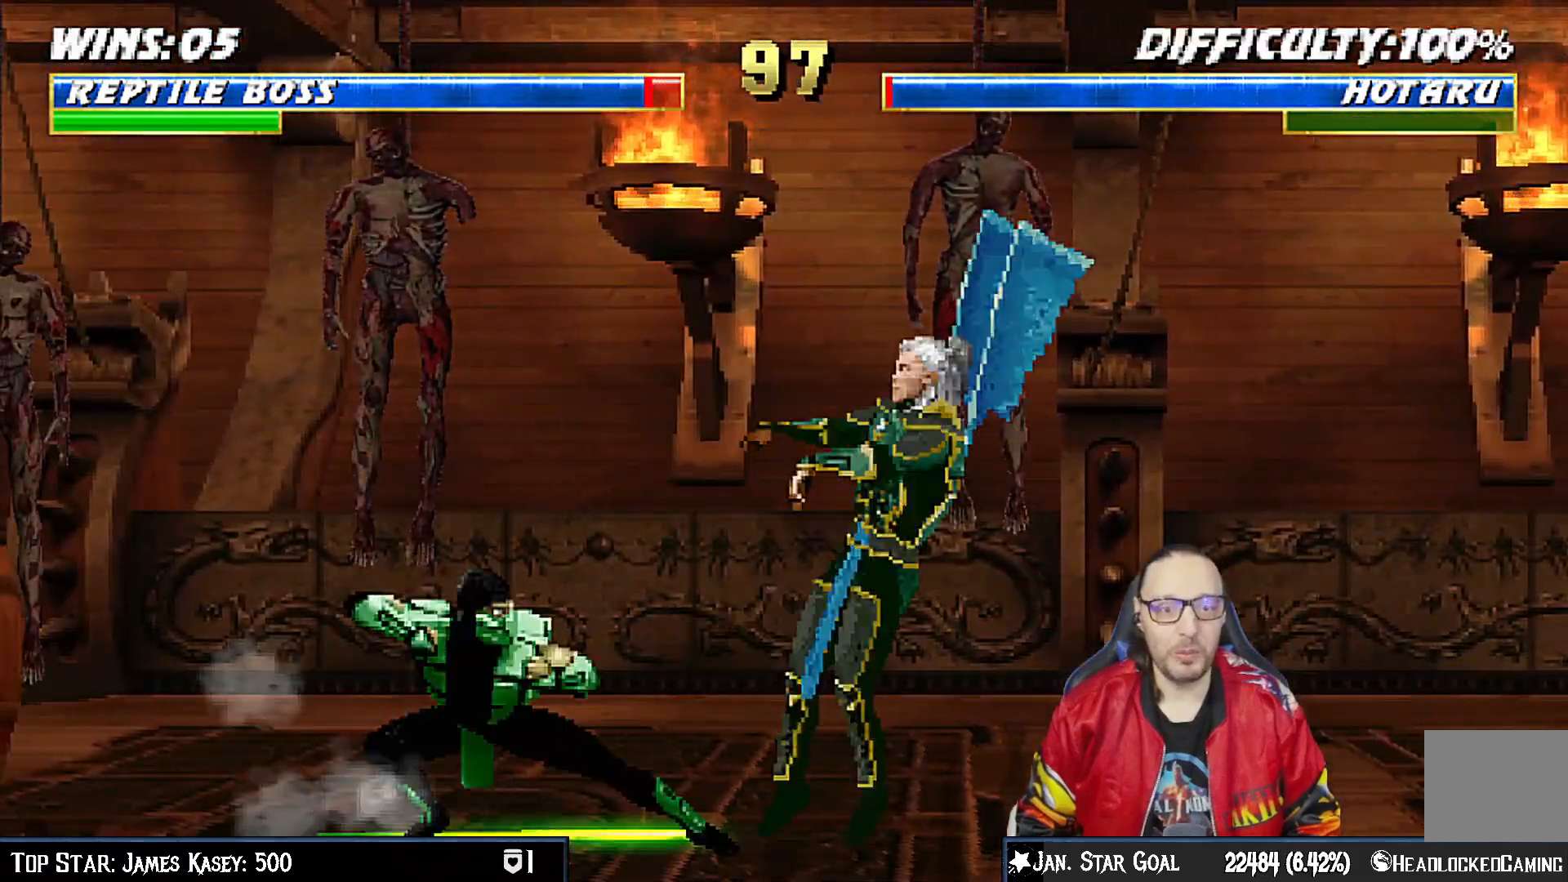
{"buttons": ["DPAD_RIGHT"], "left_stick": "center", "right_stick": "center", "events": [[83, "DPAD_LEFT", "up"], [150, "CIRCLE", "up"], [150, "CROSS", "up"], [167, "R1", "up"], [267, "DPAD_RIGHT", "down"], [367, "DPAD_RIGHT", "up"], [450, "DPAD_RIGHT", "down"]]}
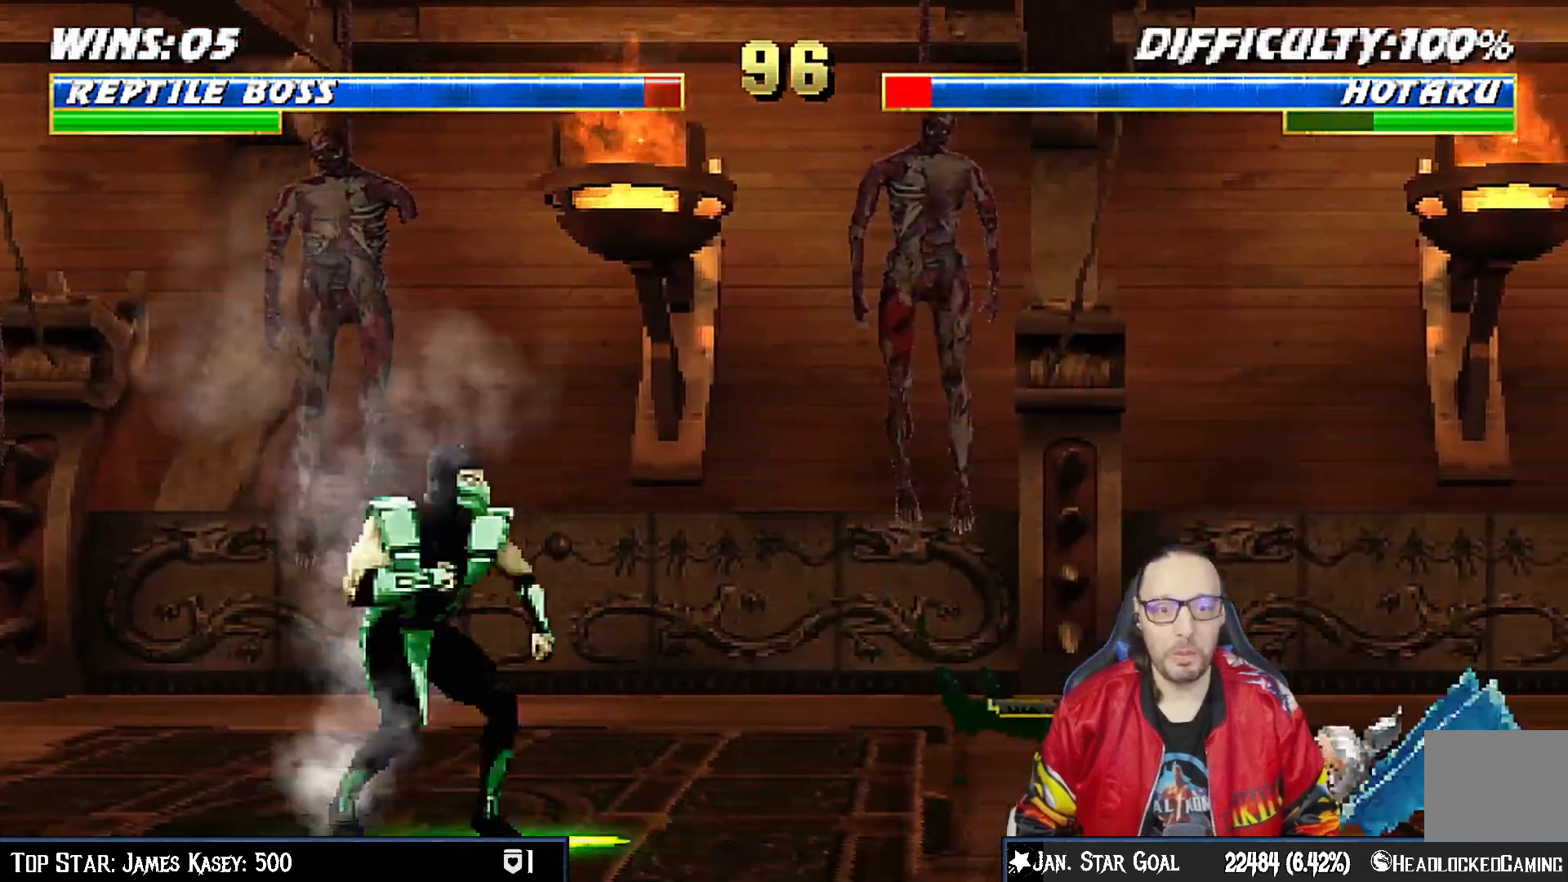
{"buttons": [], "left_stick": "center", "right_stick": "center", "events": [[33, "CROSS", "down"], [33, "SQUARE", "down"], [183, "DPAD_RIGHT", "up"], [317, "CROSS", "up"], [333, "SQUARE", "up"], [367, "DPAD_LEFT", "down"], [483, "DPAD_LEFT", "up"]]}
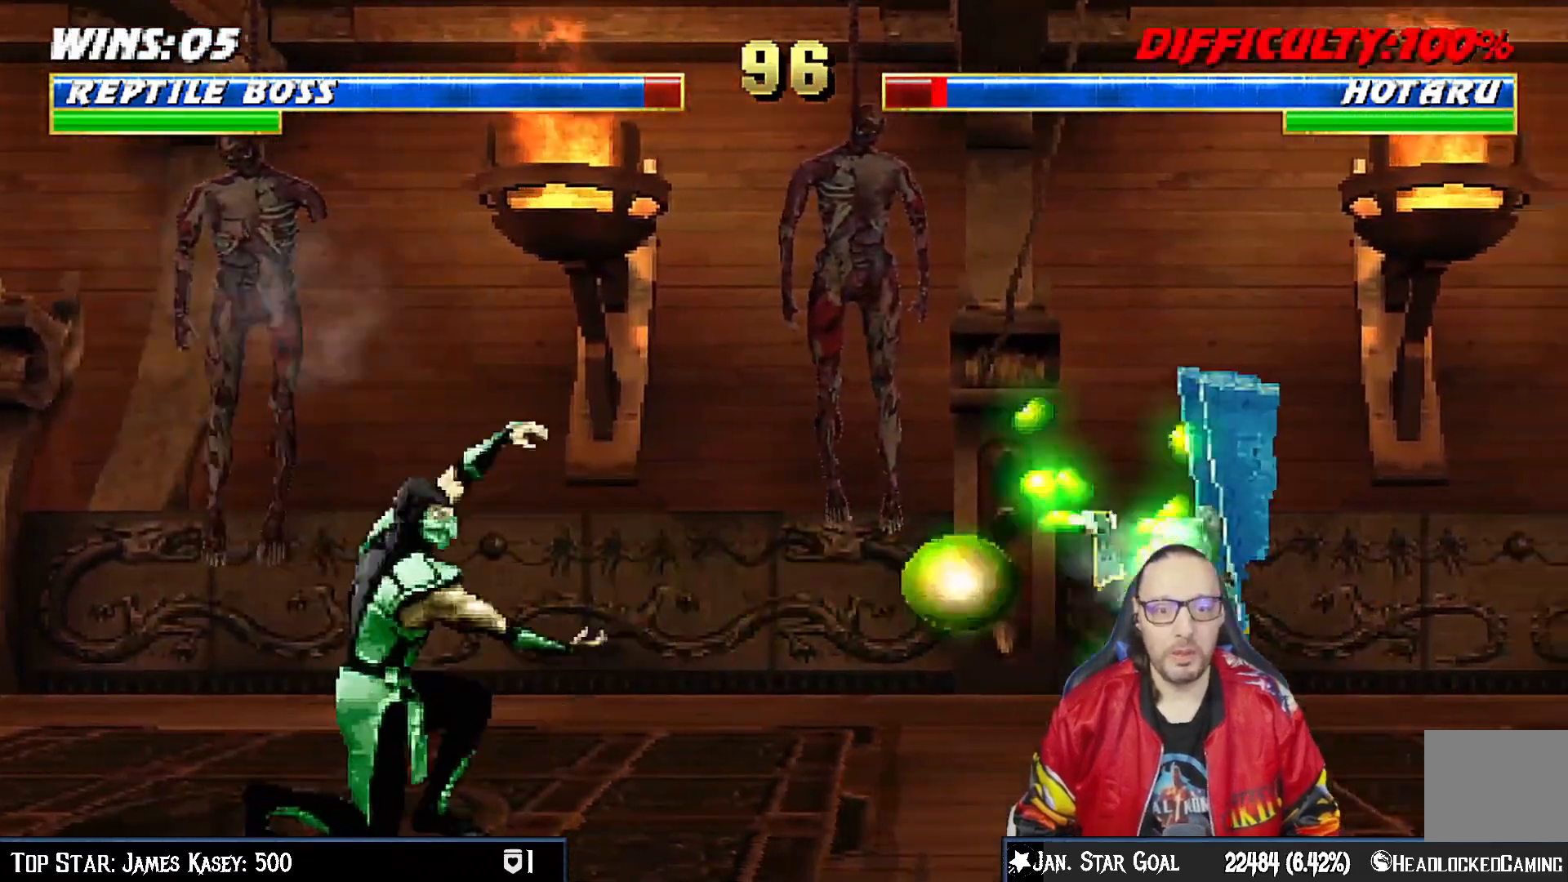
{"buttons": ["CROSS", "SQUARE"], "left_stick": "center", "right_stick": "center", "events": [[50, "DPAD_LEFT", "down"], [133, "DPAD_LEFT", "up"], [200, "DPAD_LEFT", "down"], [233, "CROSS", "down"], [233, "SQUARE", "down"], [350, "DPAD_UP", "down"], [383, "DPAD_LEFT", "up"], [383, "DPAD_UP", "up"]]}
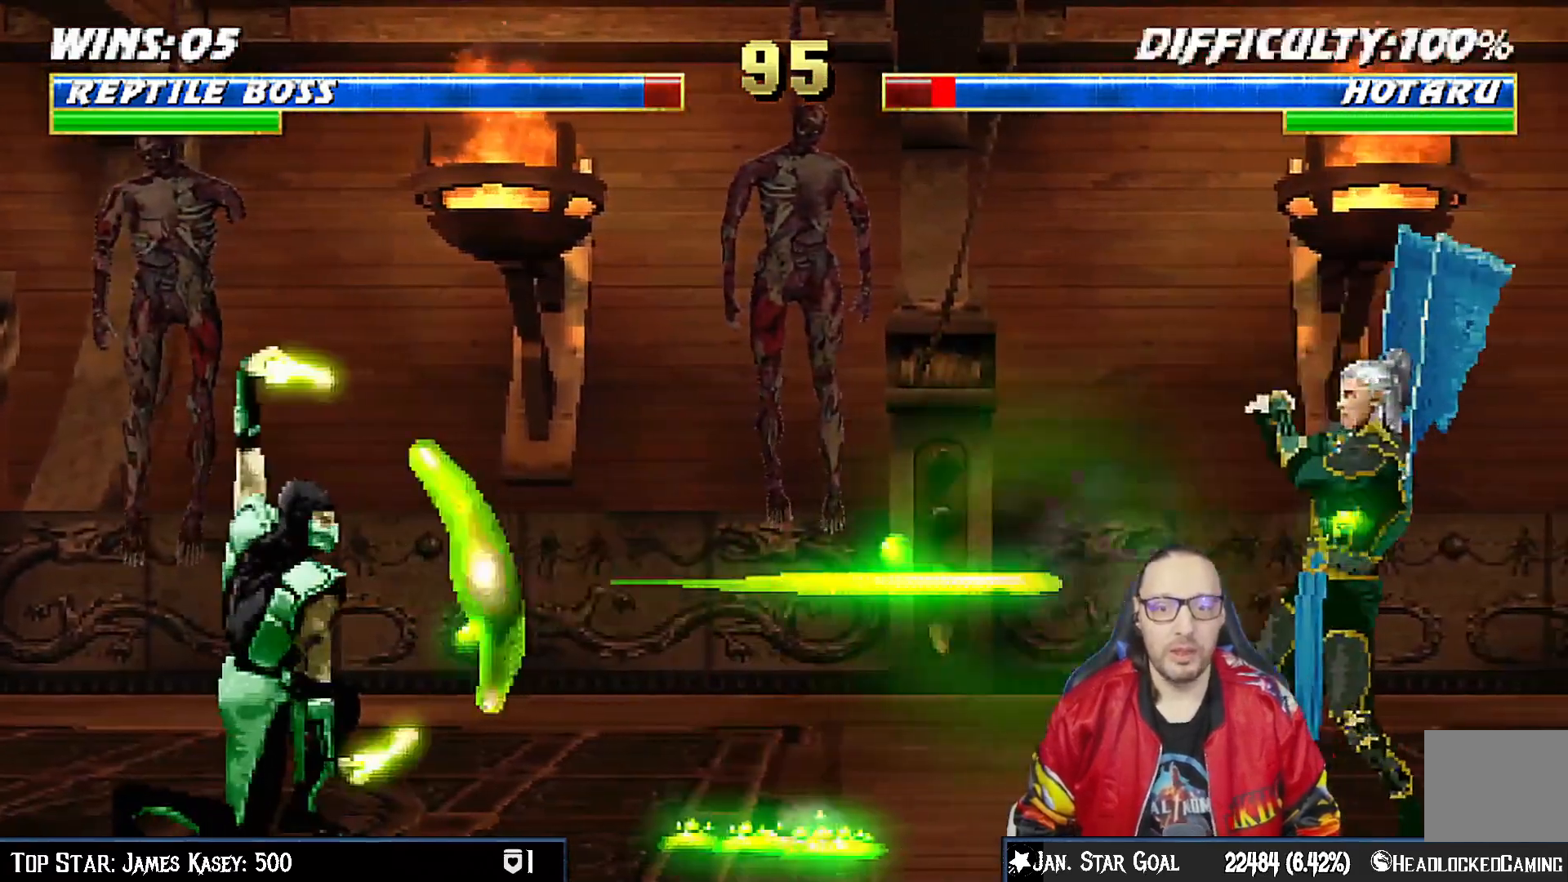
{"buttons": [], "left_stick": "center", "right_stick": "center", "events": [[17, "CROSS", "up"], [17, "SQUARE", "up"]]}
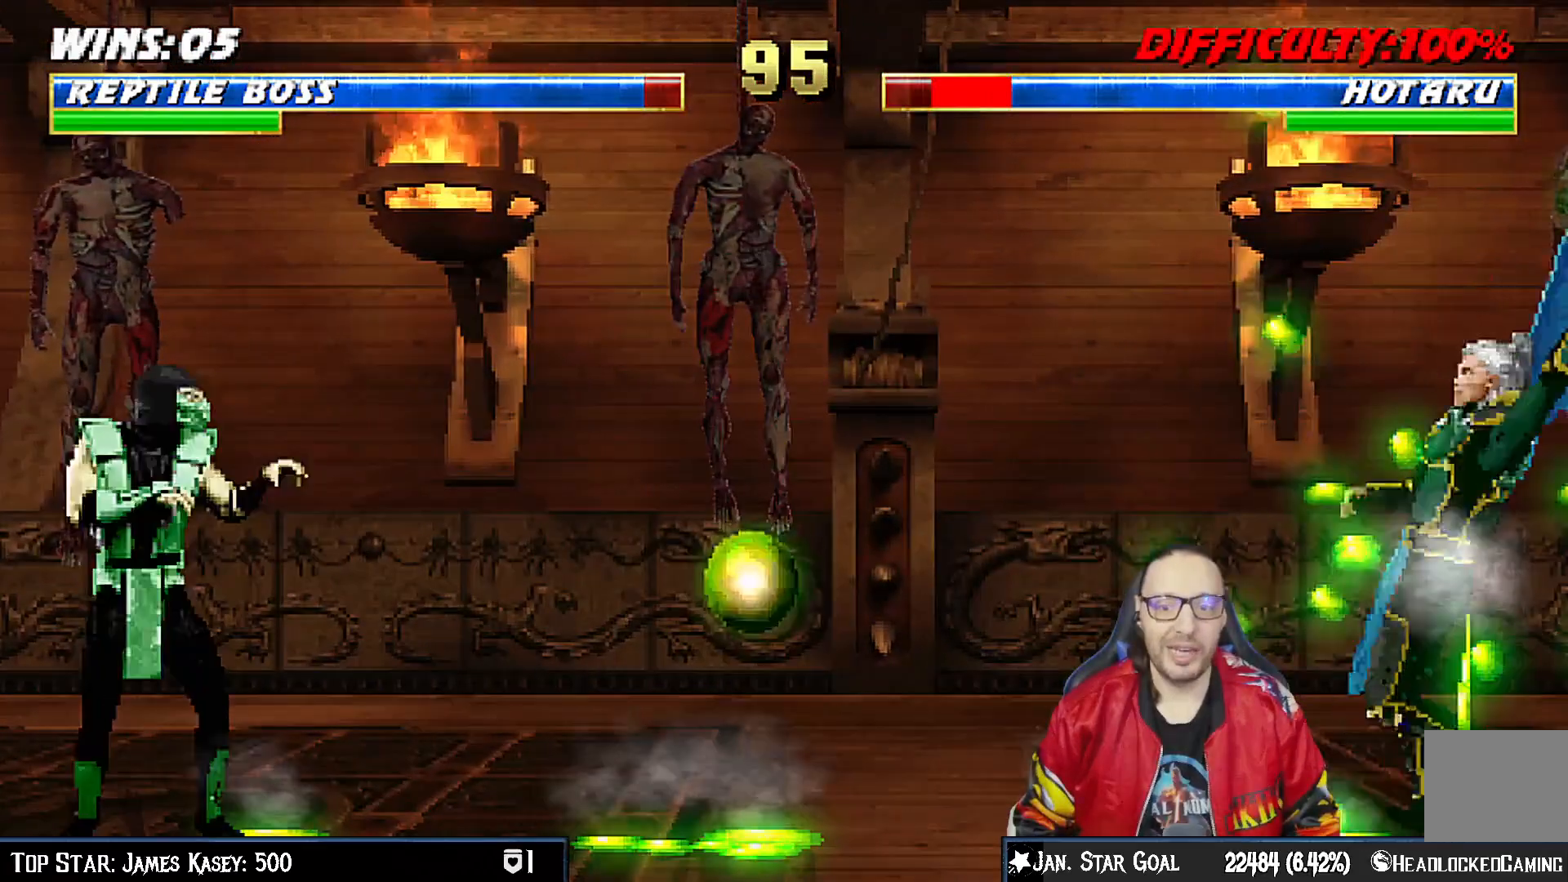
{"buttons": ["DPAD_UP", "DPAD_RIGHT"], "left_stick": "center", "right_stick": "center", "events": [[117, "DPAD_RIGHT", "down"], [383, "DPAD_UP", "down"]]}
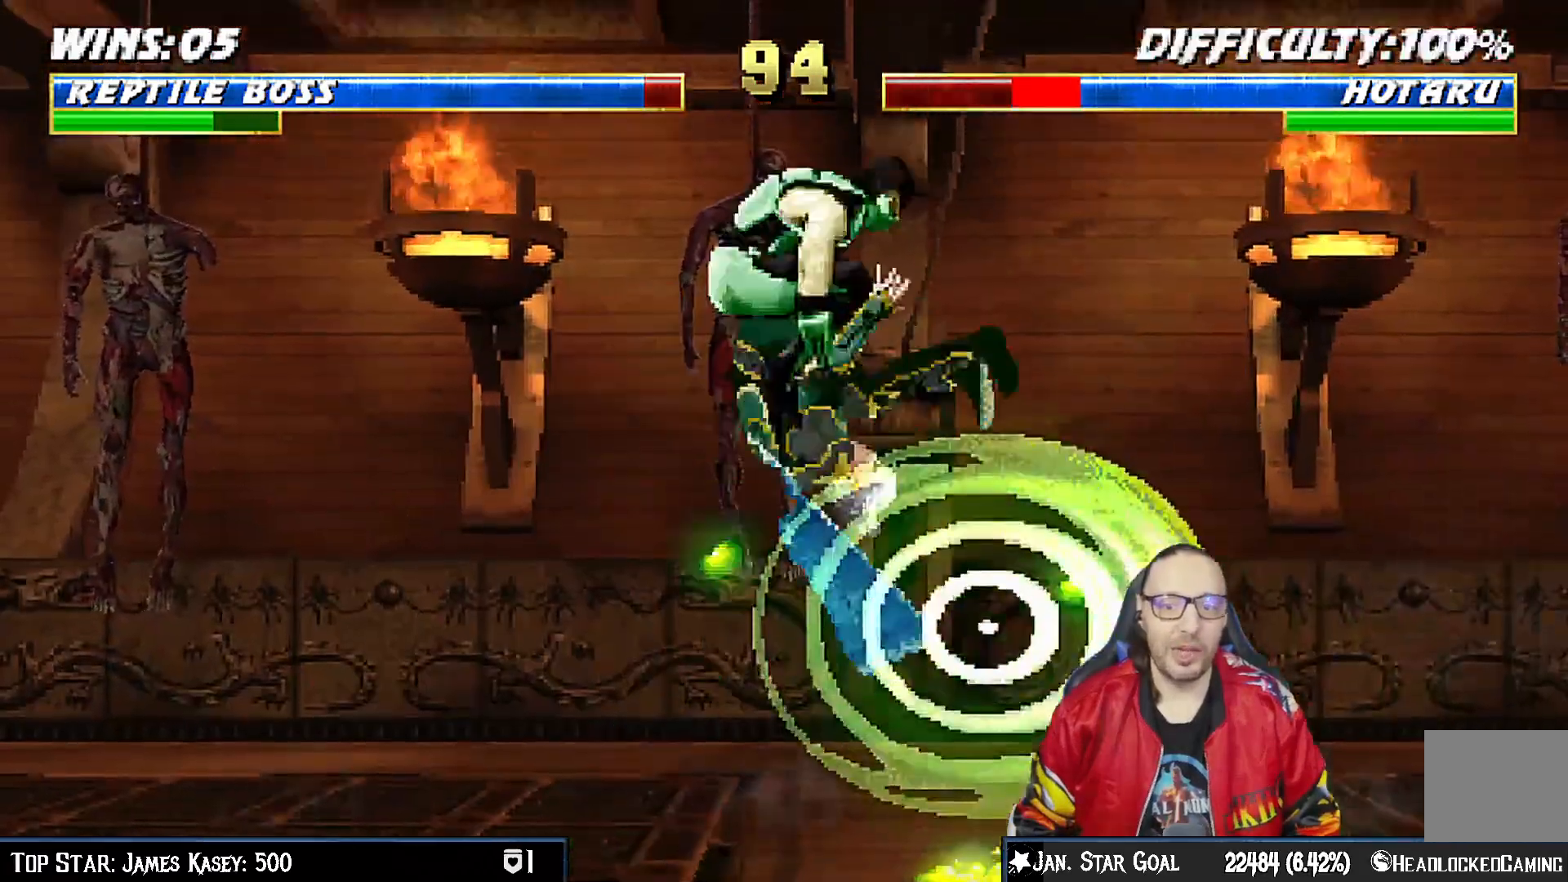
{"buttons": [], "left_stick": "center", "right_stick": "center", "events": [[133, "DPAD_UP", "up"], [150, "DPAD_RIGHT", "up"], [283, "DPAD_DOWN", "down"], [350, "SQUARE", "down"], [450, "DPAD_DOWN", "up"], [467, "SQUARE", "up"]]}
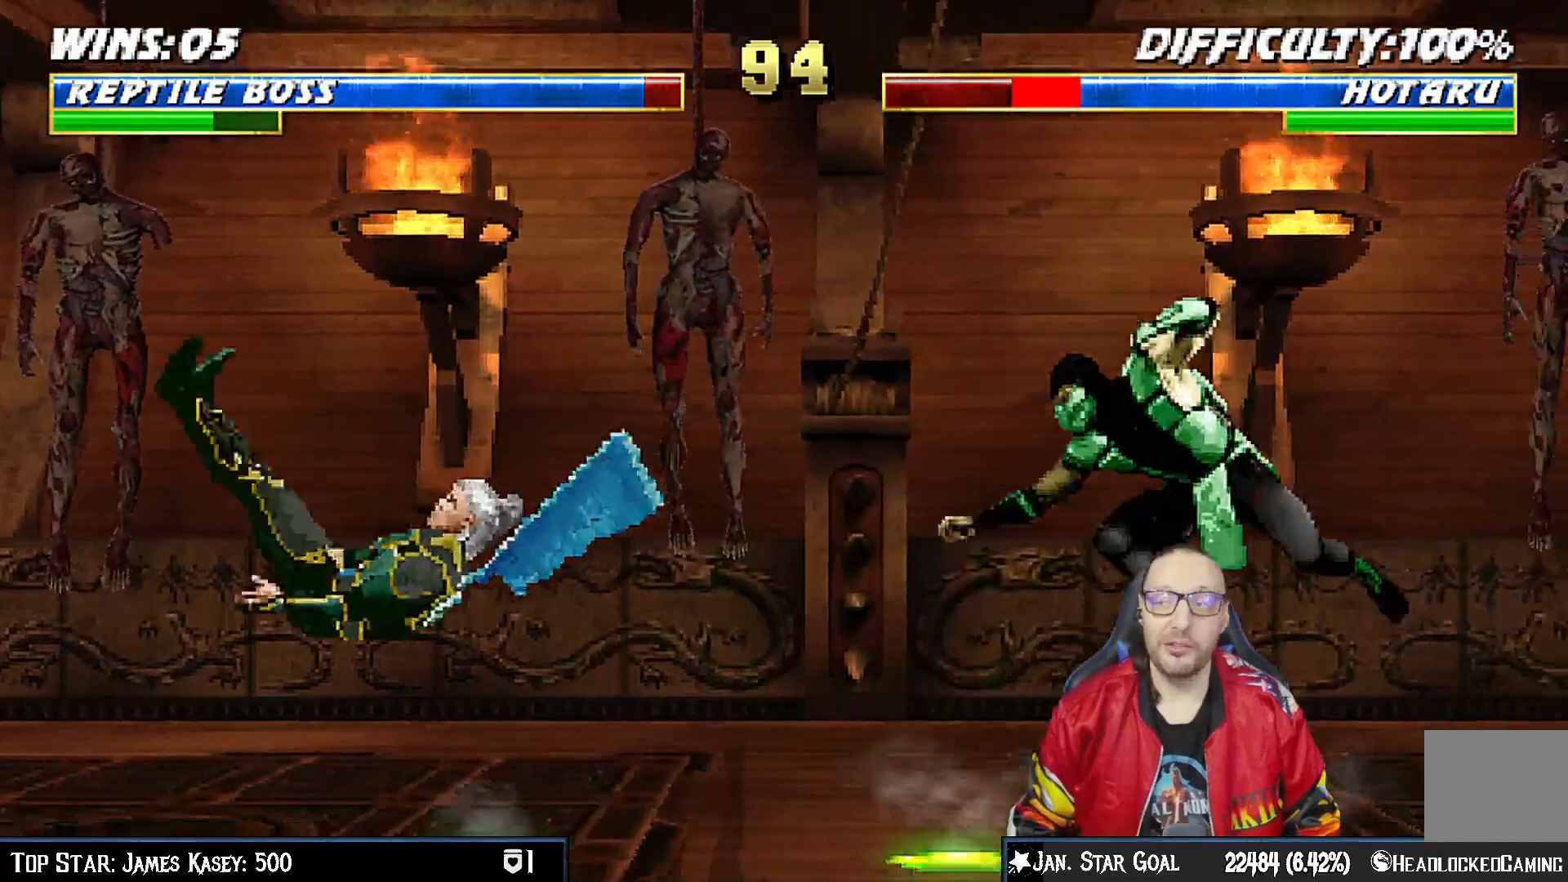
{"buttons": ["DPAD_LEFT"], "left_stick": "center", "right_stick": "center", "events": [[367, "DPAD_LEFT", "down"]]}
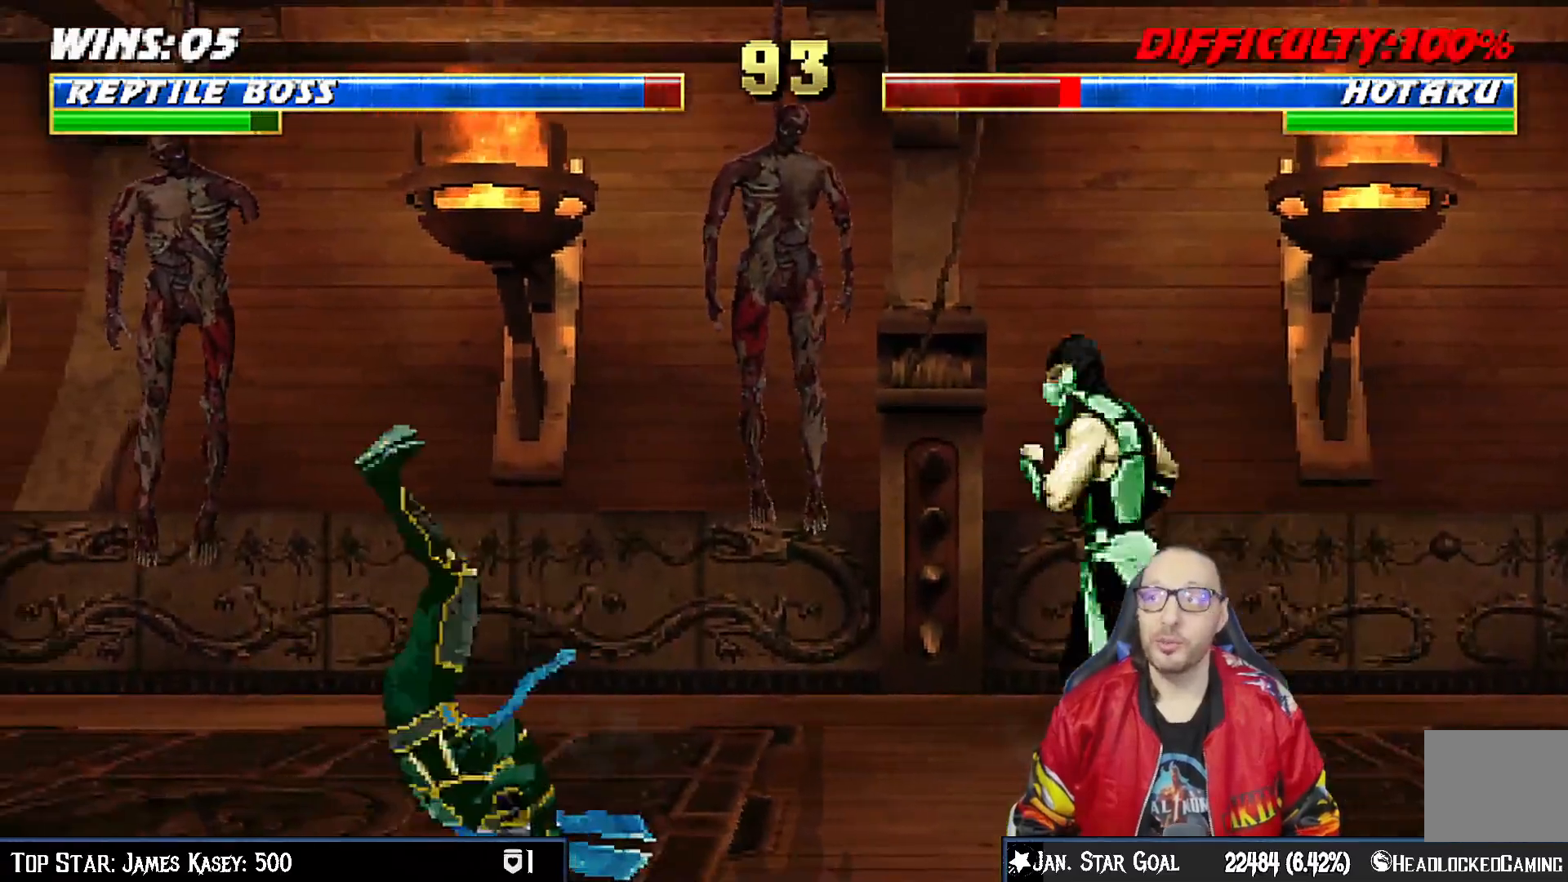
{"buttons": ["DPAD_UP", "DPAD_RIGHT"], "left_stick": "center", "right_stick": "center", "events": [[117, "DPAD_UP", "down"], [217, "DPAD_LEFT", "up"], [217, "DPAD_RIGHT", "down"]]}
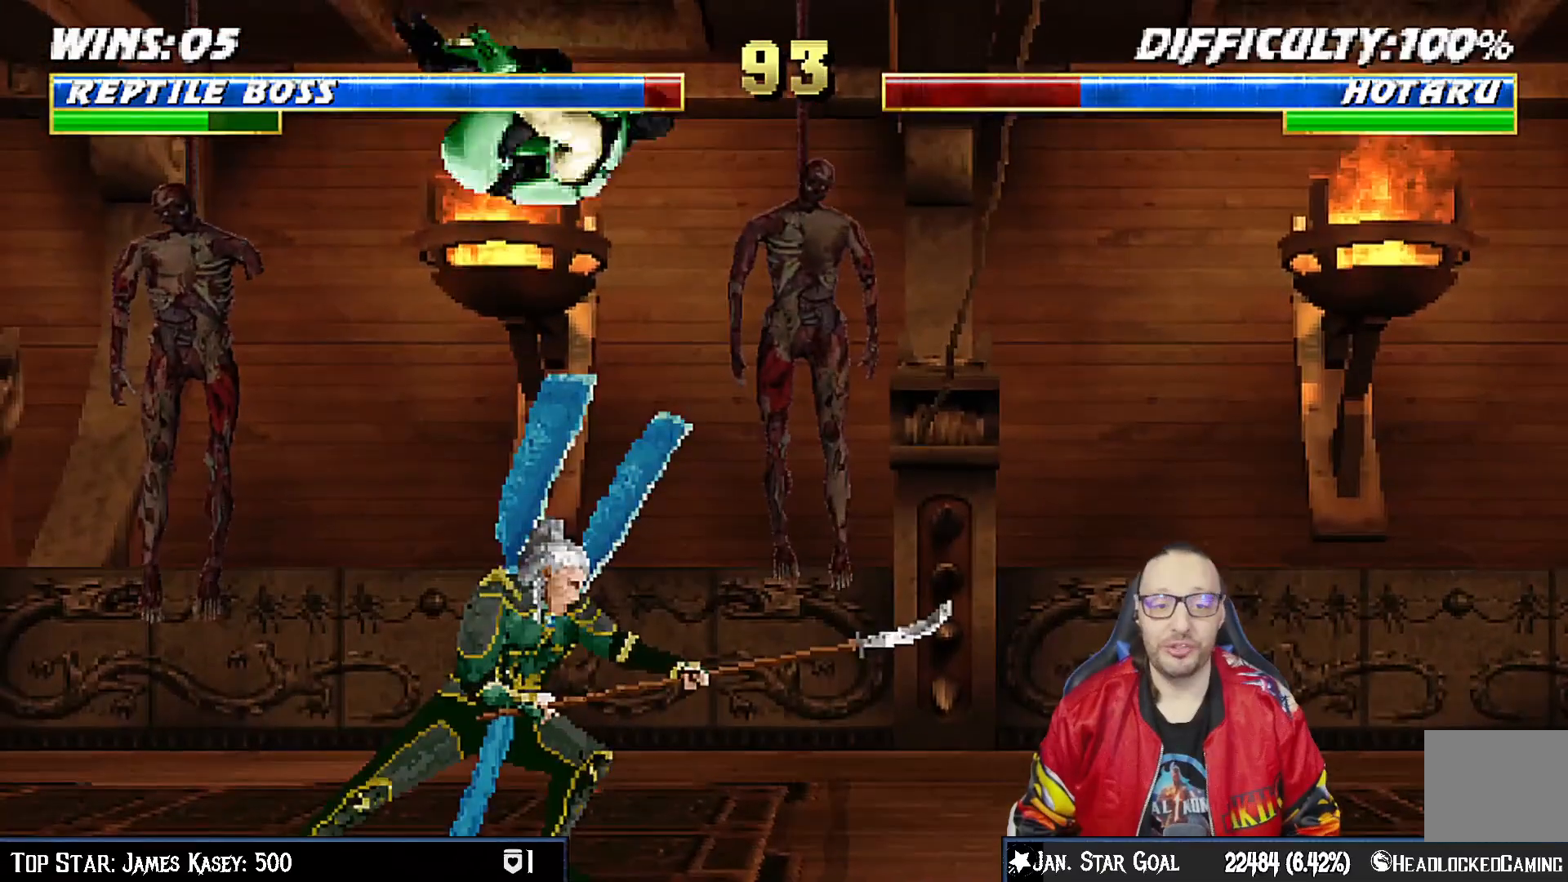
{"buttons": ["SQUARE", "DPAD_DOWN"], "left_stick": "center", "right_stick": "center", "events": [[67, "DPAD_UP", "up"], [117, "SQUARE", "down"], [150, "DPAD_RIGHT", "up"], [233, "SQUARE", "up"], [267, "DPAD_DOWN", "down"], [317, "SQUARE", "down"], [400, "SQUARE", "up"], [500, "SQUARE", "down"]]}
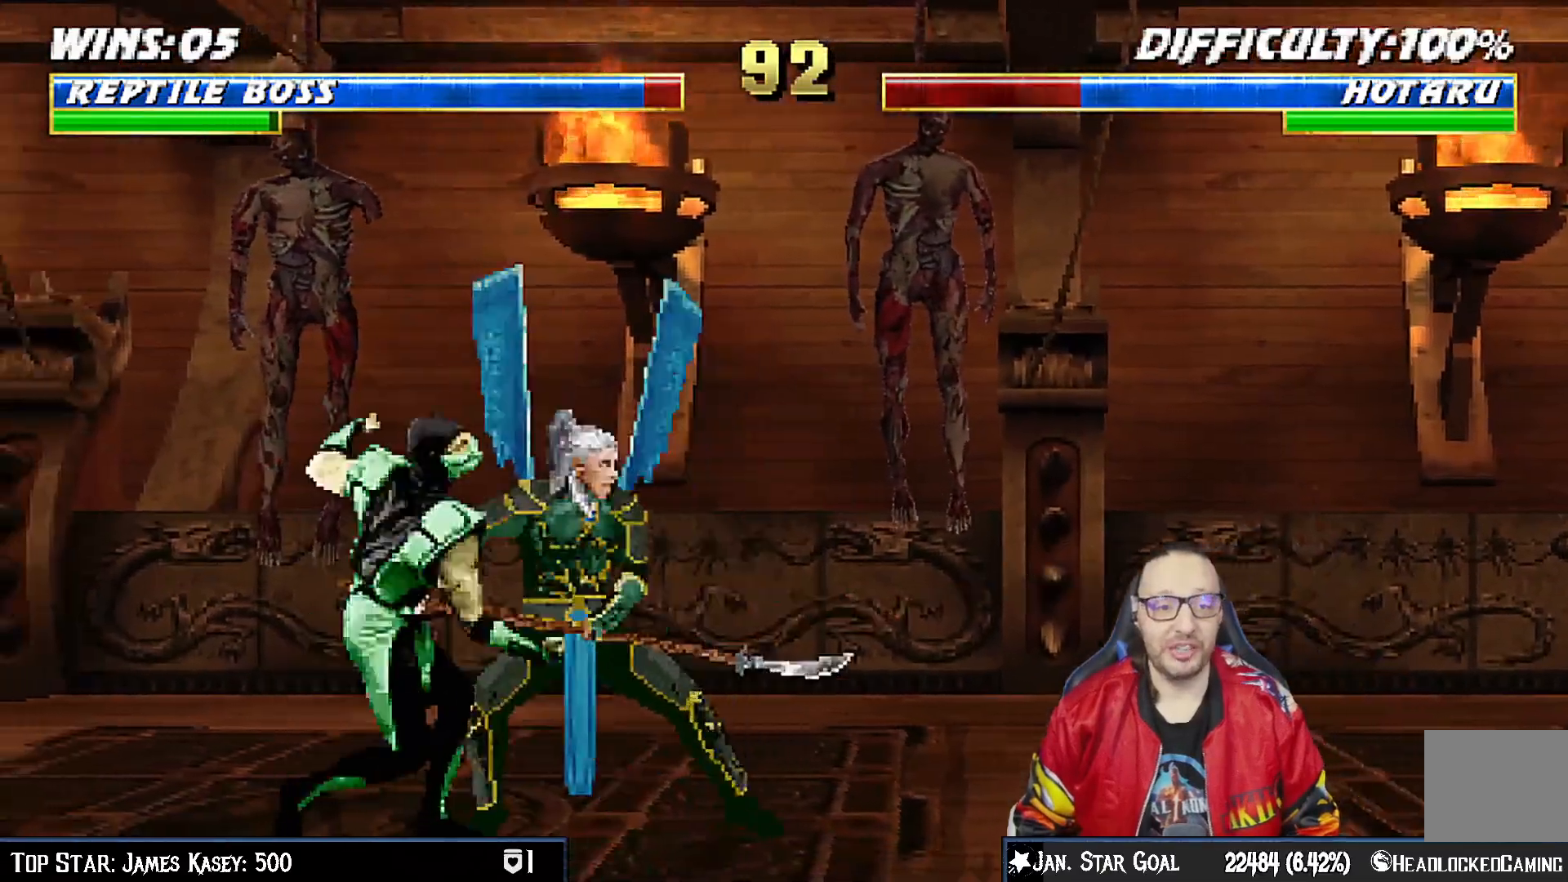
{"buttons": [], "left_stick": "center", "right_stick": "center", "events": [[167, "CROSS", "down"], [183, "SQUARE", "up"], [233, "CROSS", "up"], [267, "DPAD_DOWN", "up"]]}
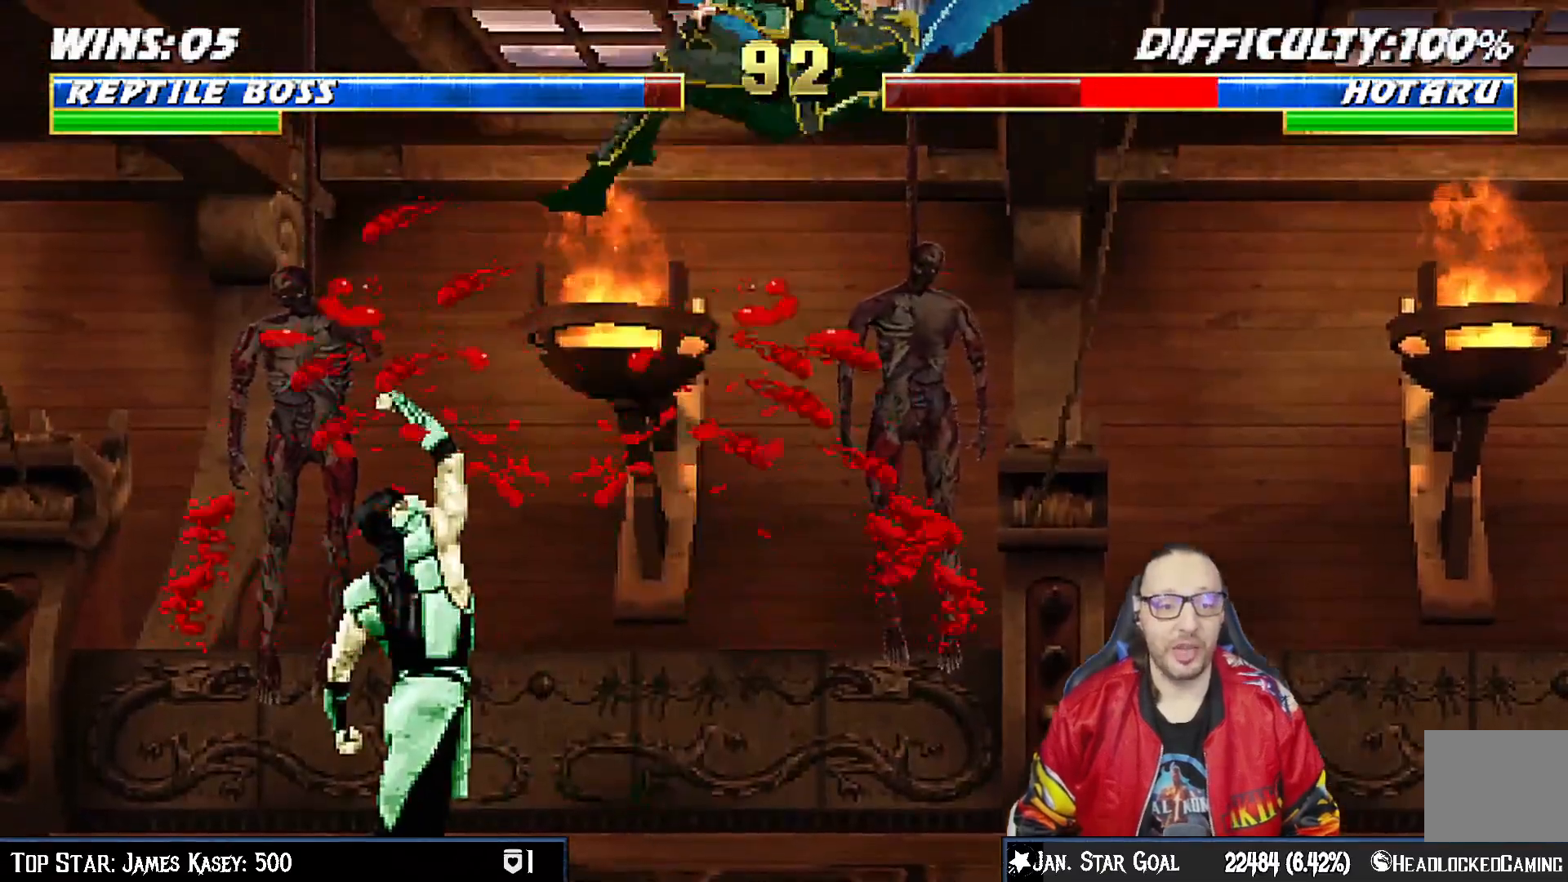
{"buttons": ["CIRCLE", "DPAD_LEFT"], "left_stick": "center", "right_stick": "center", "events": [[317, "DPAD_LEFT", "down"], [500, "CIRCLE", "down"]]}
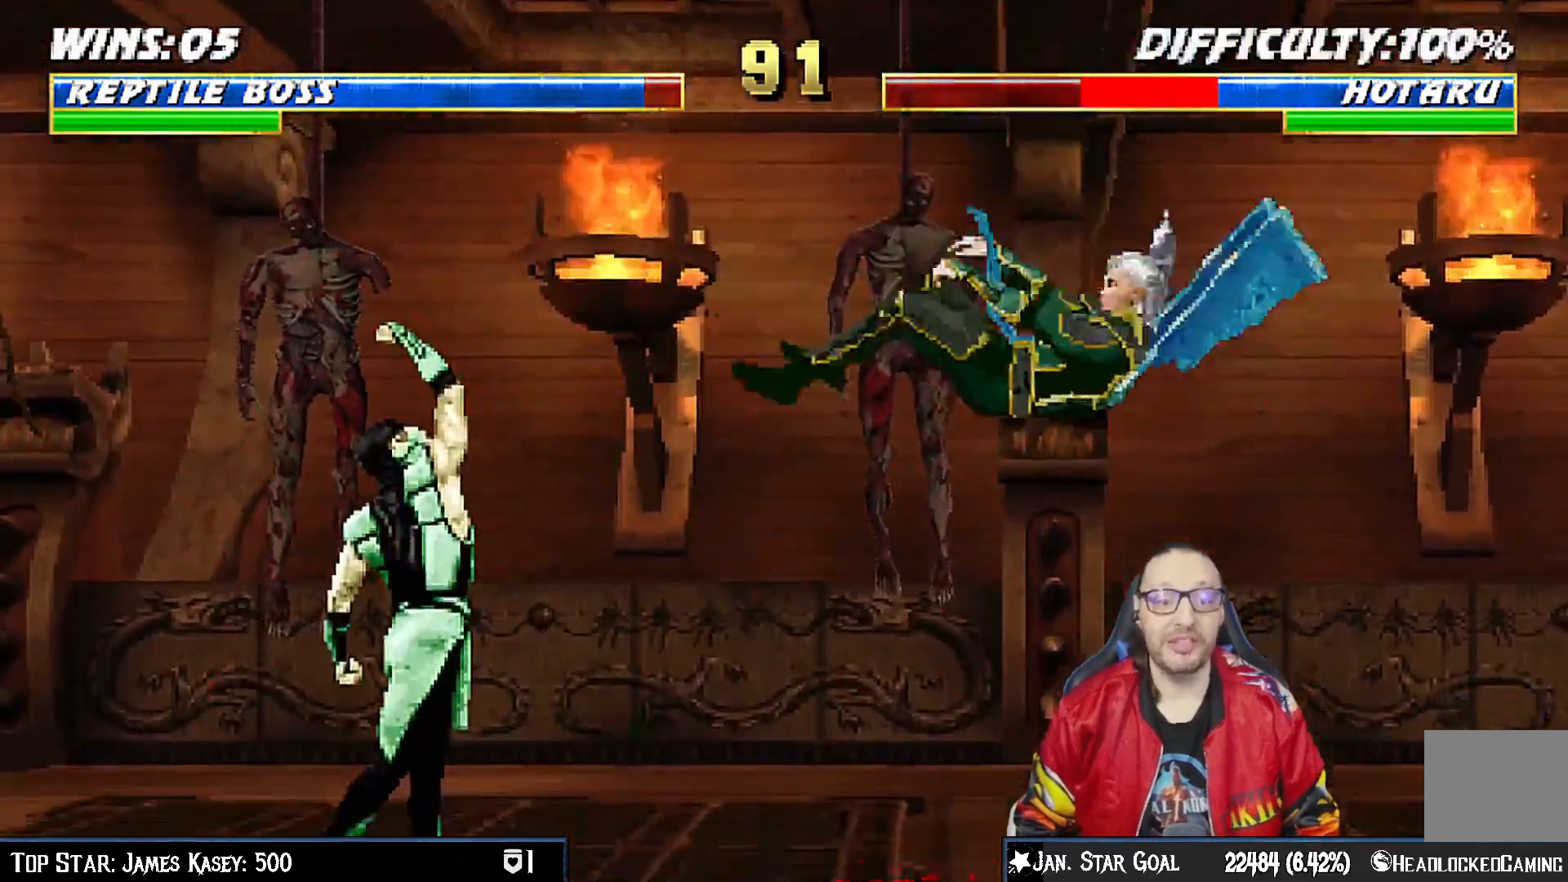
{"buttons": ["CIRCLE", "DPAD_LEFT"], "left_stick": "center", "right_stick": "center", "events": [[100, "CIRCLE", "up"], [183, "CIRCLE", "down"], [300, "CIRCLE", "up"], [350, "CIRCLE", "down"]]}
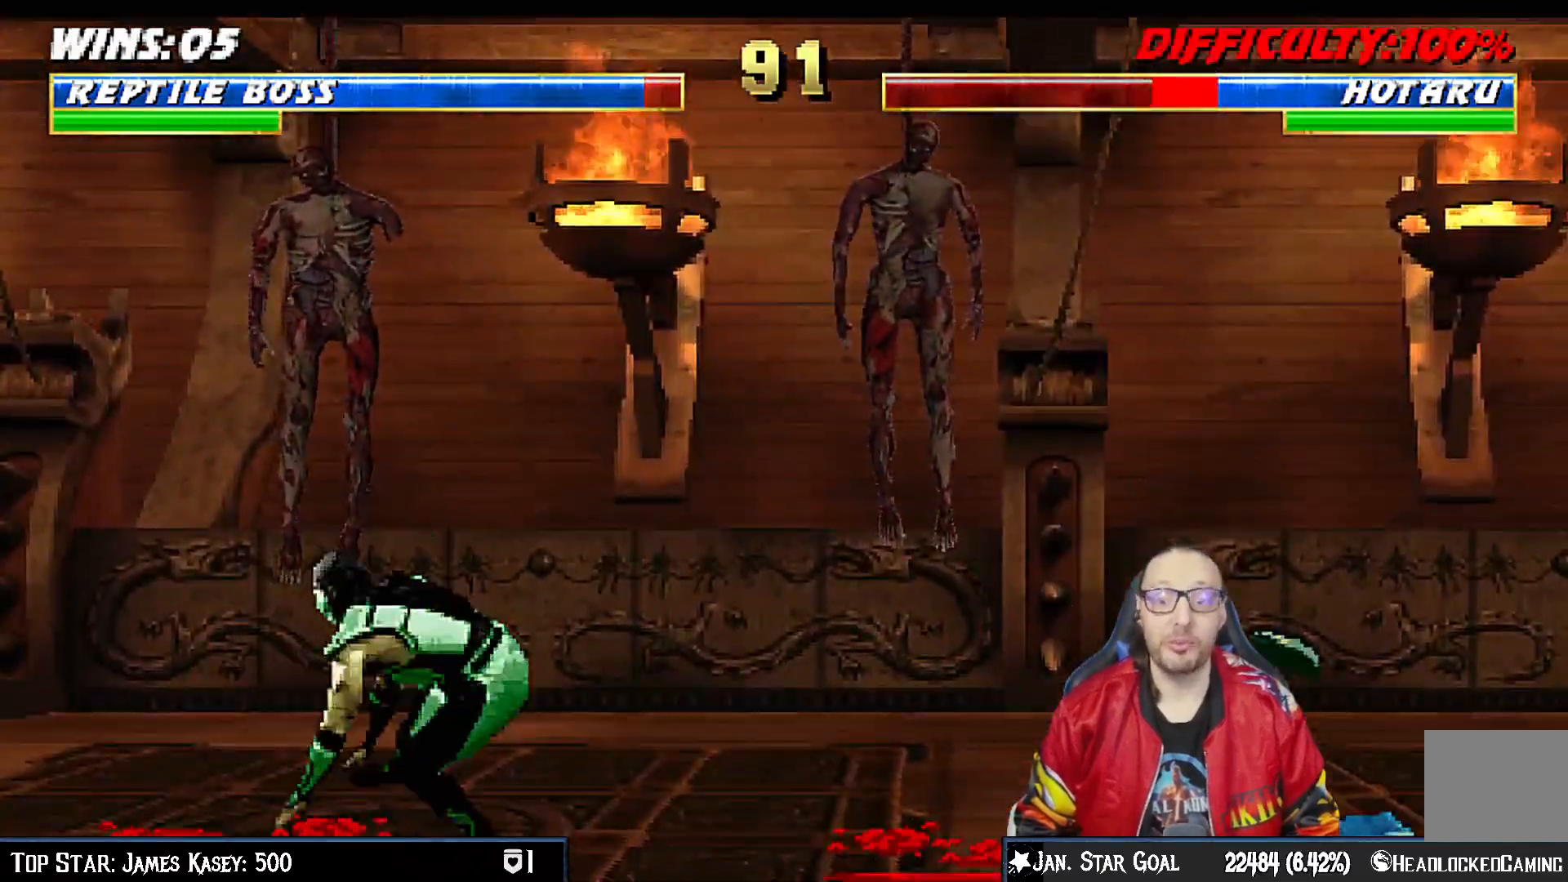
{"buttons": ["DPAD_UP", "DPAD_RIGHT"], "left_stick": "center", "right_stick": "center", "events": [[67, "CIRCLE", "up"], [100, "DPAD_LEFT", "up"], [433, "DPAD_RIGHT", "down"], [433, "DPAD_UP", "down"]]}
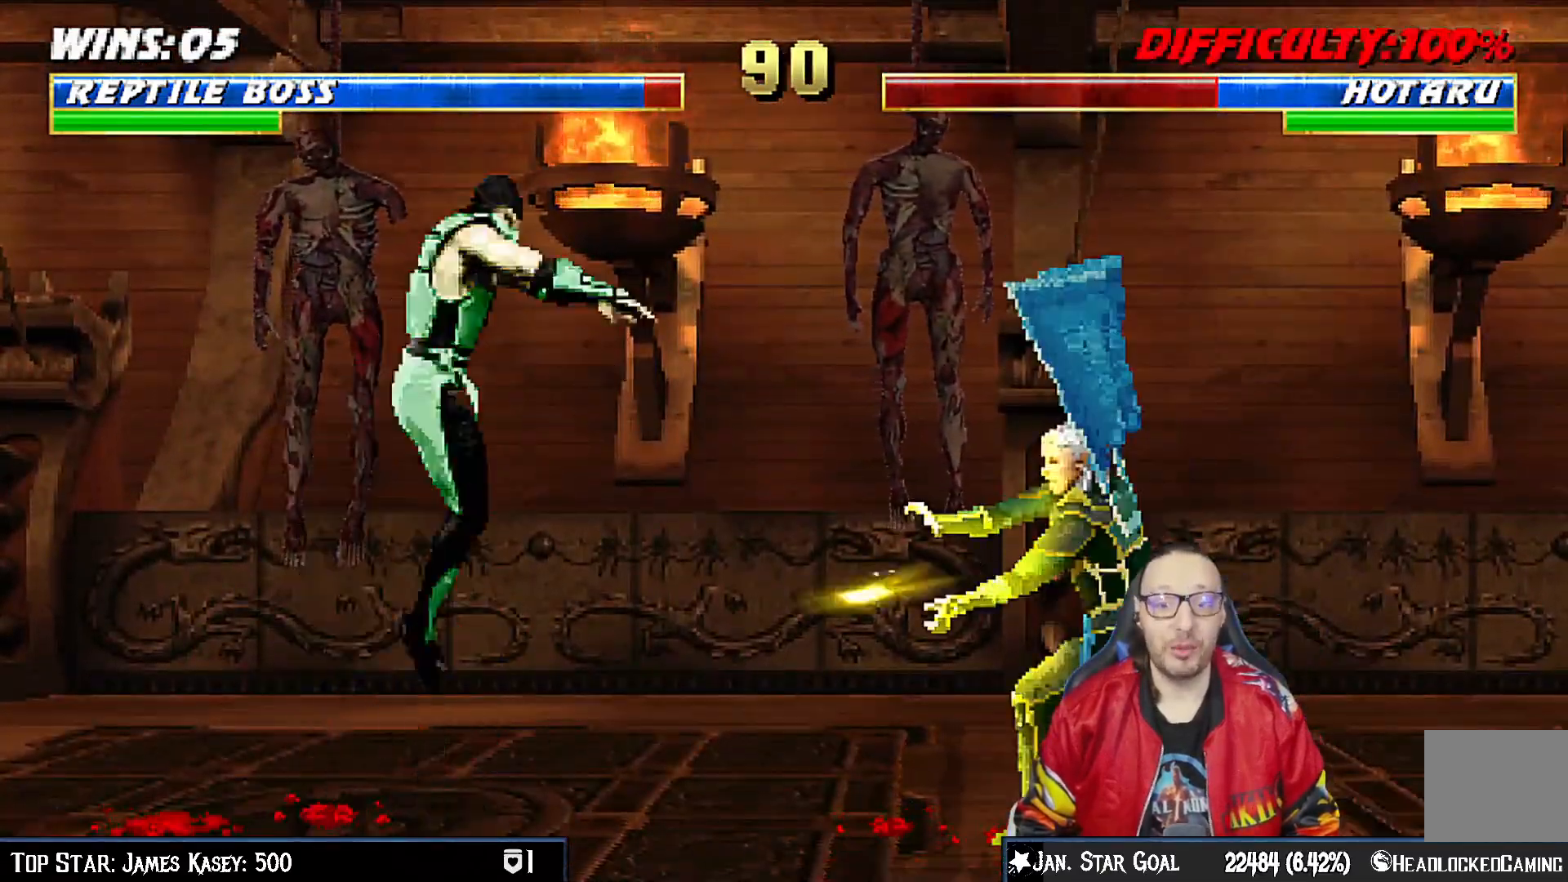
{"buttons": ["DPAD_DOWN"], "left_stick": "center", "right_stick": "center", "events": [[250, "DPAD_RIGHT", "up"], [267, "DPAD_UP", "up"], [383, "SQUARE", "down"], [467, "DPAD_DOWN", "down"], [500, "SQUARE", "up"]]}
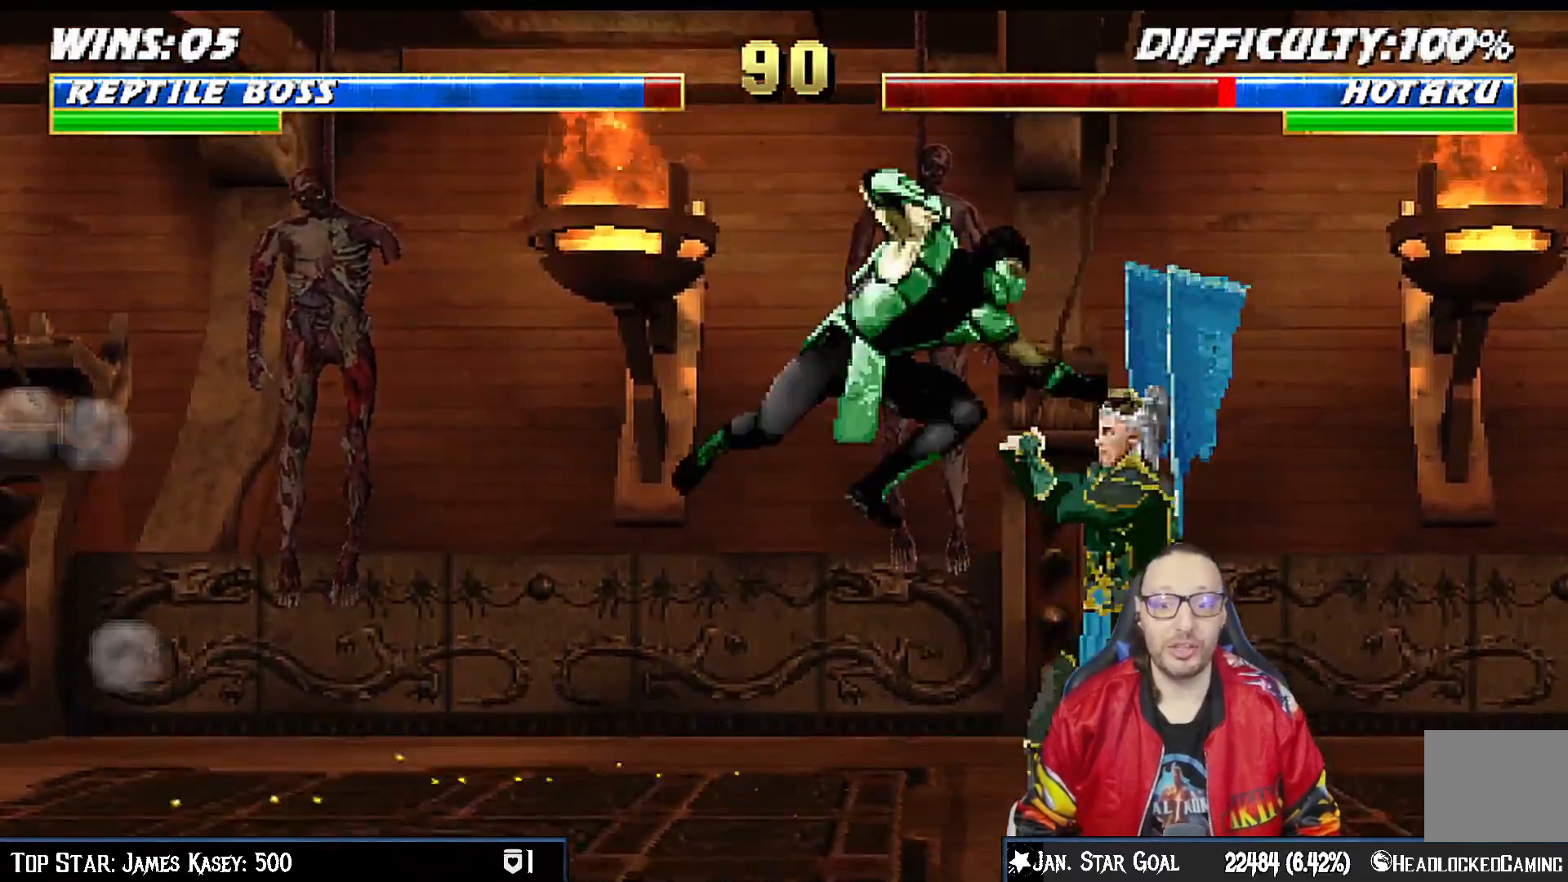
{"buttons": ["DPAD_DOWN"], "left_stick": "center", "right_stick": "center", "events": [[83, "SQUARE", "down"], [167, "SQUARE", "up"], [267, "SQUARE", "down"], [350, "CROSS", "down"], [367, "SQUARE", "up"], [467, "CROSS", "up"]]}